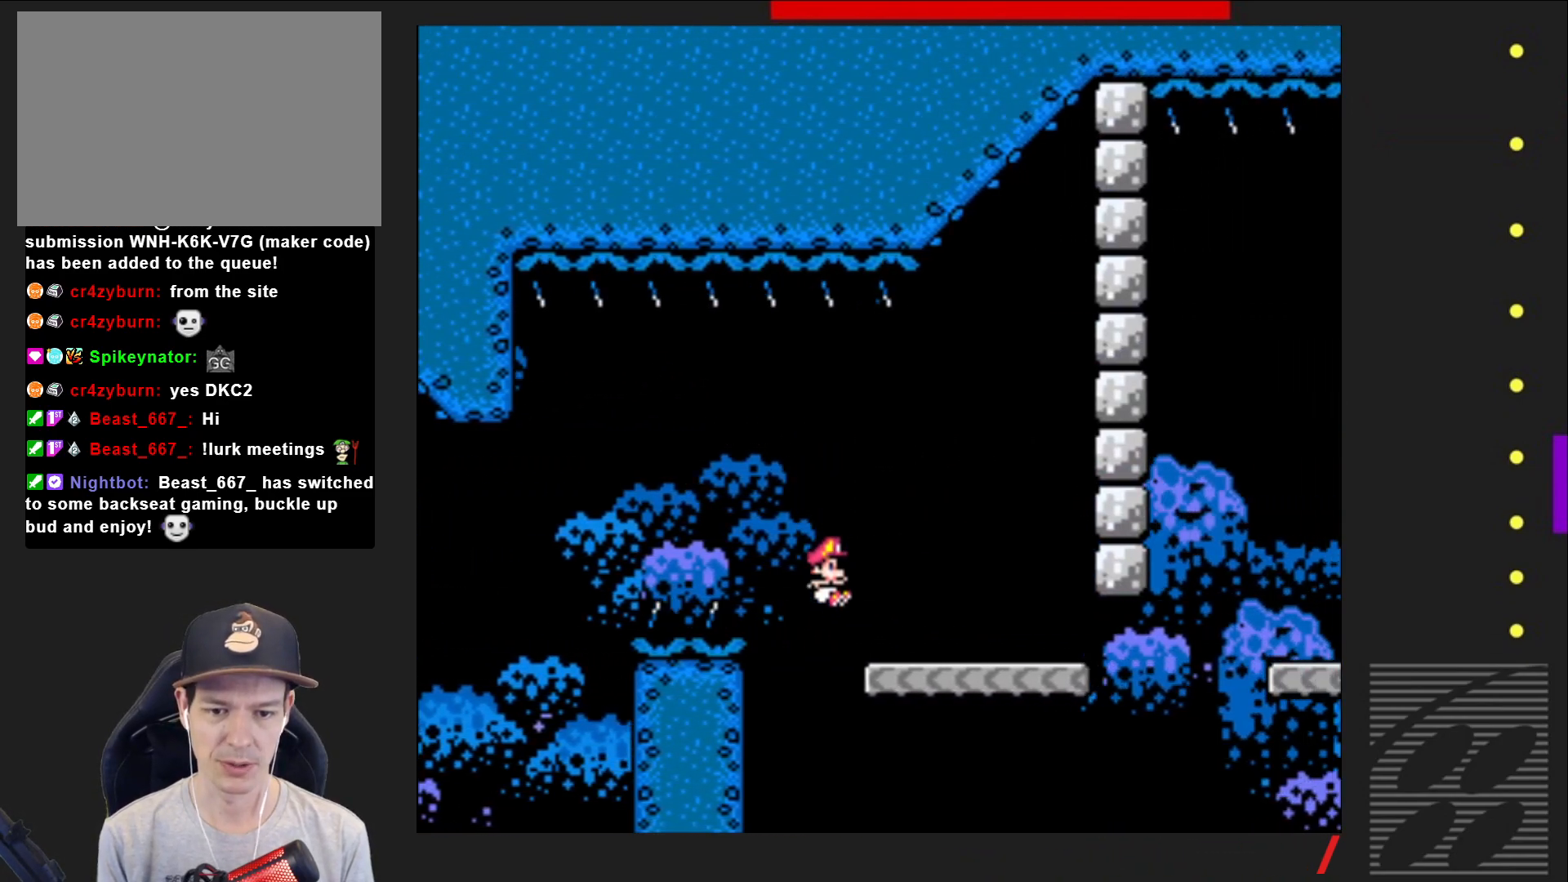
Gameplay with a controller (PlayStation layout); each line is a JSON object with the inputs held at the frame after it. "events" lists button and stick changes between this image and that frame as [ms after this image, input, new state], when the widget could be followed in between. Not read: L3 R3 left_stick right_stick.
{"buttons": ["SQUARE", "DPAD_RIGHT"], "events": [[117, "CROSS", "up"], [117, "DPAD_RIGHT", "up"], [167, "DPAD_LEFT", "down"], [283, "DPAD_LEFT", "up"], [400, "DPAD_RIGHT", "down"]]}
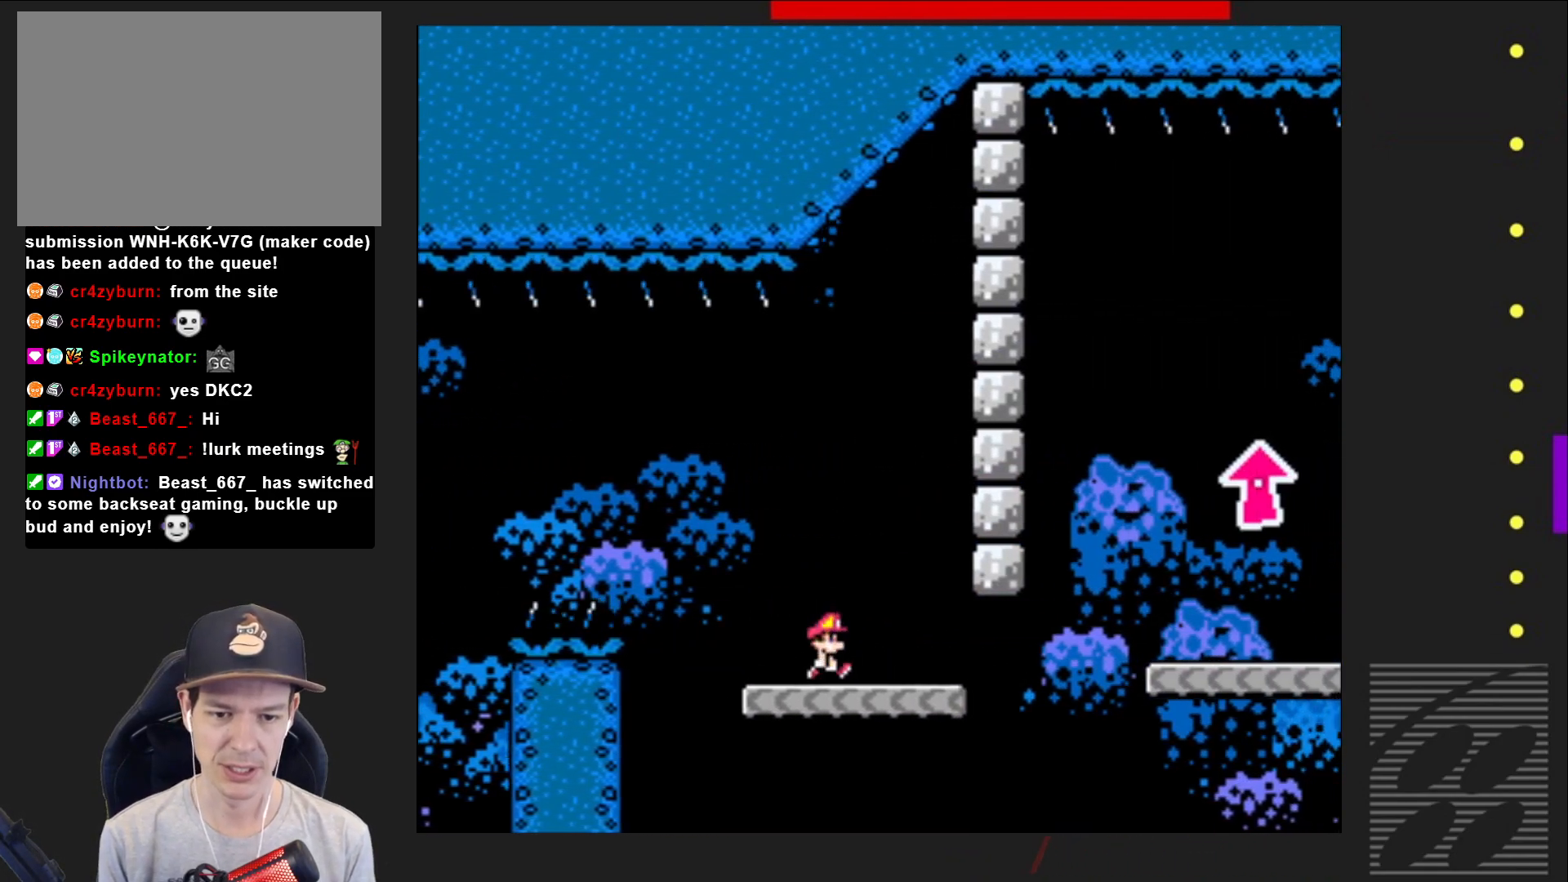
{"buttons": ["CROSS", "SQUARE", "DPAD_RIGHT"], "events": [[350, "CROSS", "down"]]}
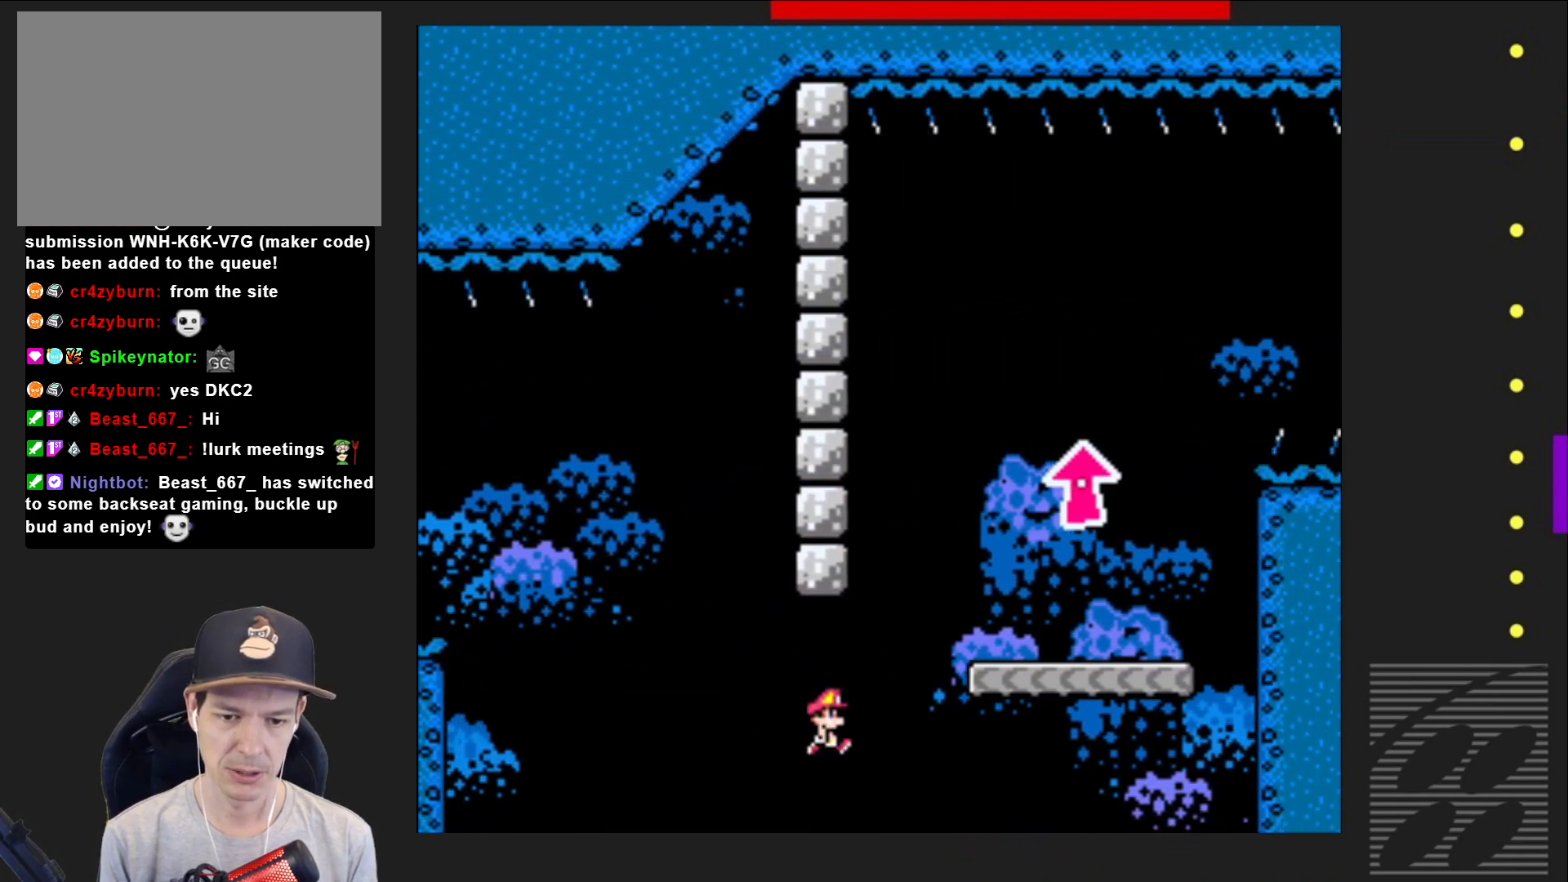
{"buttons": ["SQUARE"], "events": [[200, "DPAD_RIGHT", "up"], [267, "CROSS", "up"], [283, "DPAD_LEFT", "down"], [450, "DPAD_LEFT", "up"]]}
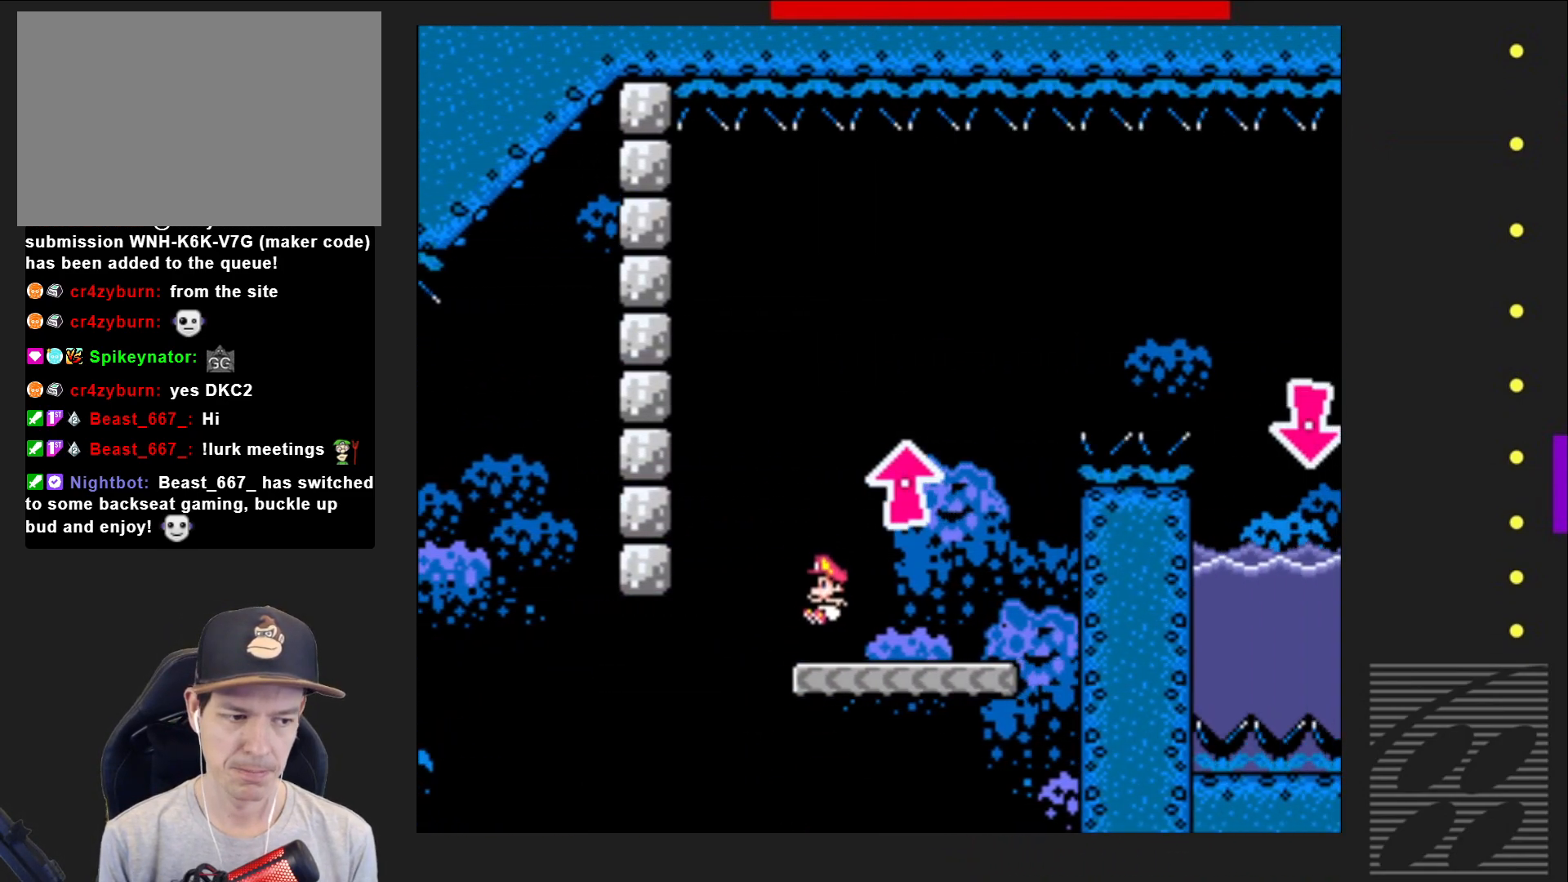
{"buttons": ["CROSS", "SQUARE", "DPAD_LEFT"], "events": [[33, "DPAD_RIGHT", "down"], [350, "CROSS", "down"], [350, "DPAD_RIGHT", "up"], [400, "DPAD_LEFT", "down"]]}
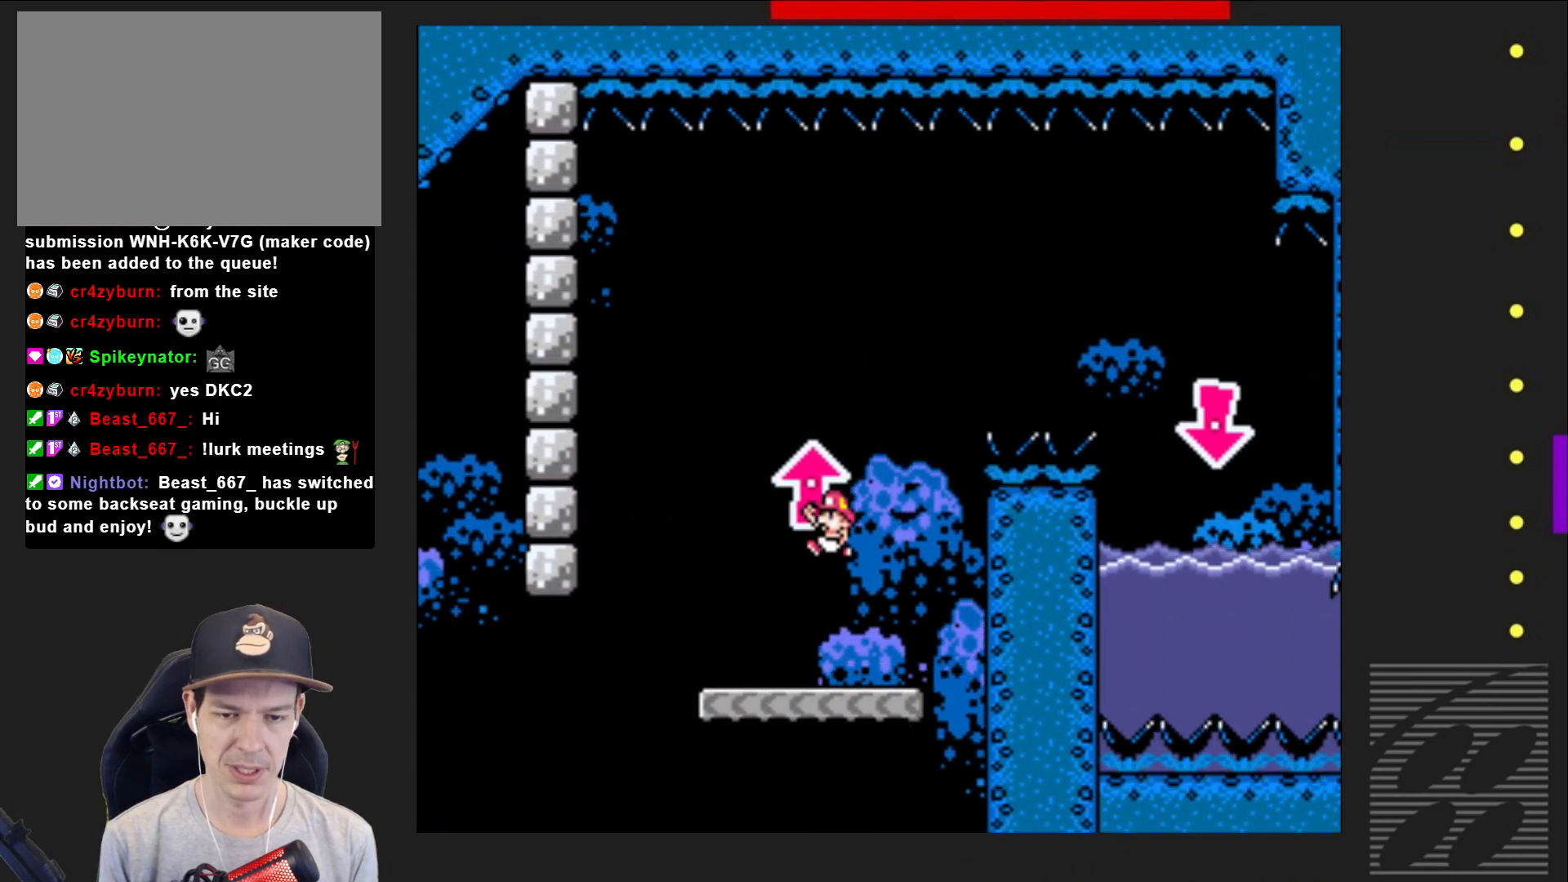
{"buttons": ["CROSS", "SQUARE"], "events": [[150, "DPAD_LEFT", "up"], [283, "DPAD_RIGHT", "down"], [483, "DPAD_RIGHT", "up"]]}
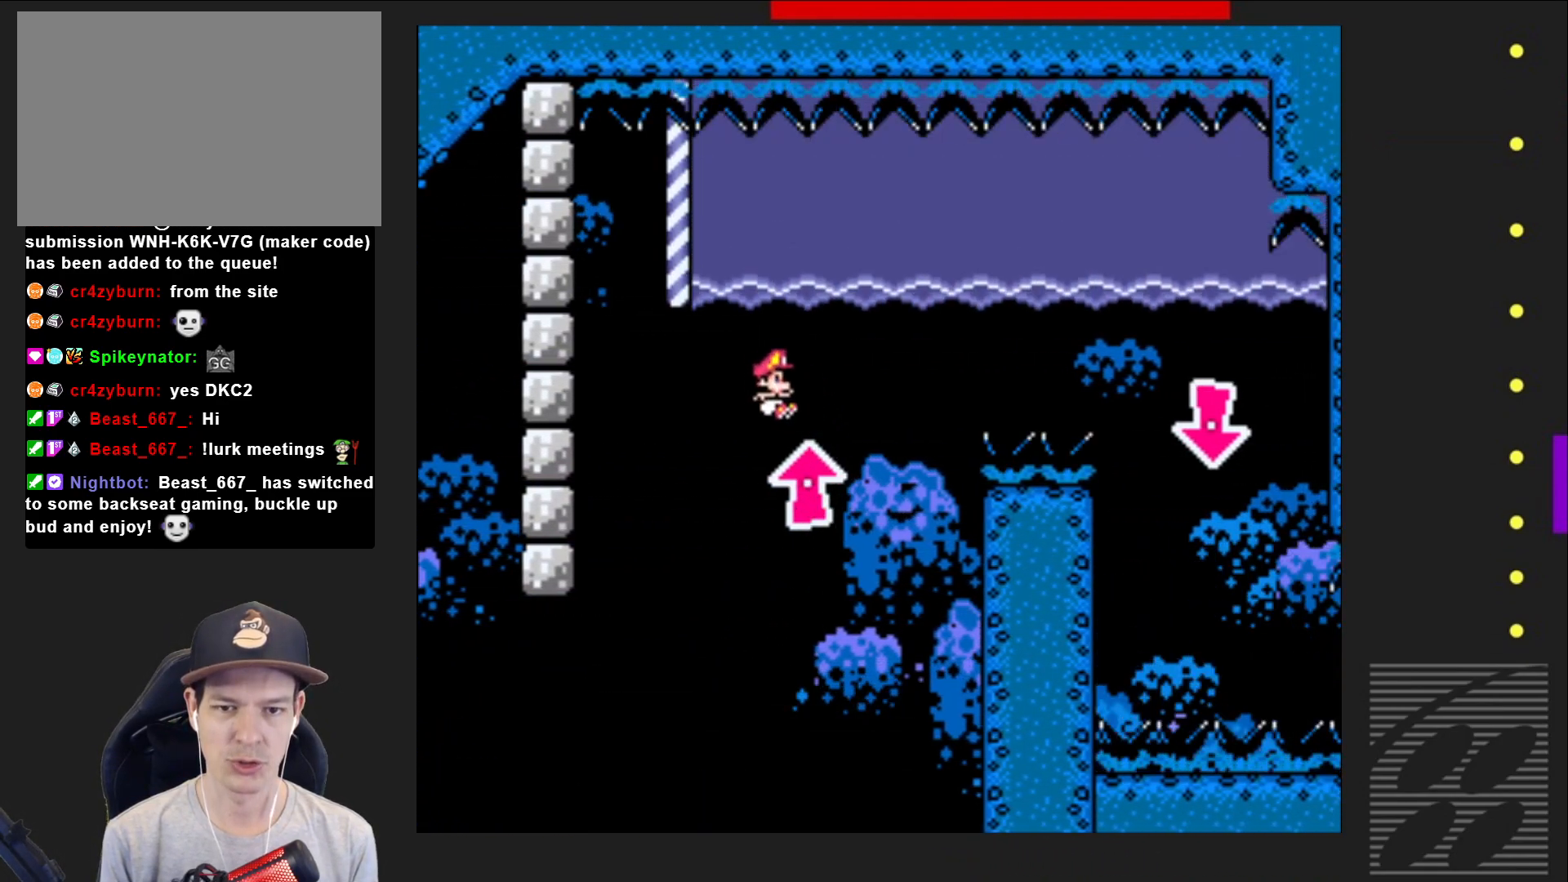
{"buttons": ["SQUARE", "DPAD_RIGHT"], "events": [[133, "DPAD_UP", "down"], [400, "CROSS", "up"], [417, "DPAD_RIGHT", "down"], [450, "DPAD_UP", "up"]]}
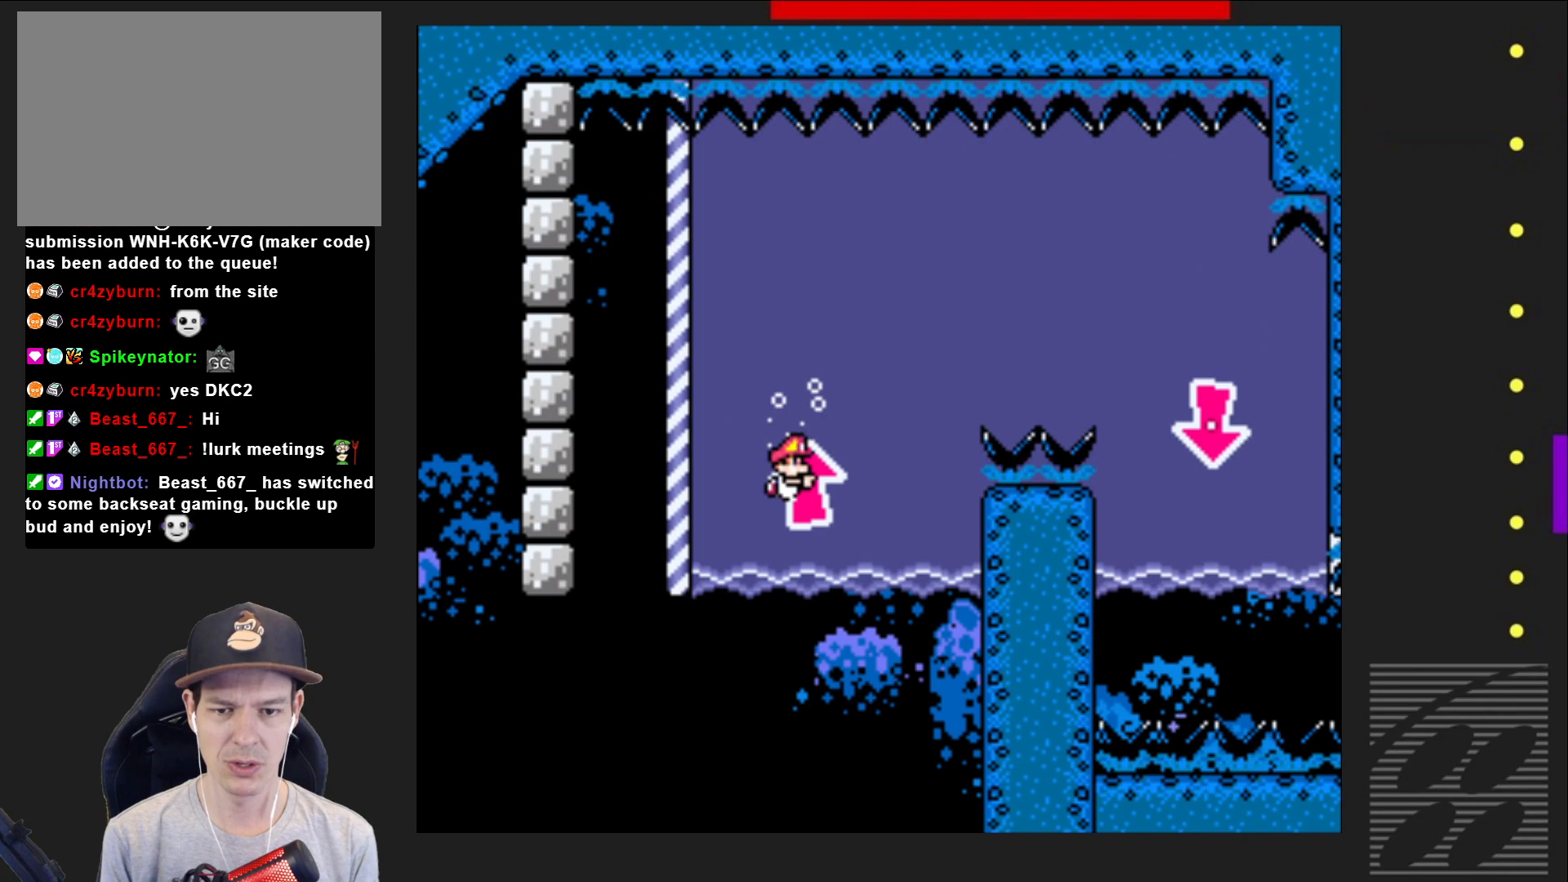
{"buttons": ["CROSS", "SQUARE", "DPAD_UP"], "events": [[133, "CROSS", "down"], [267, "CROSS", "up"], [350, "CROSS", "down"], [417, "DPAD_RIGHT", "up"], [417, "DPAD_UP", "down"]]}
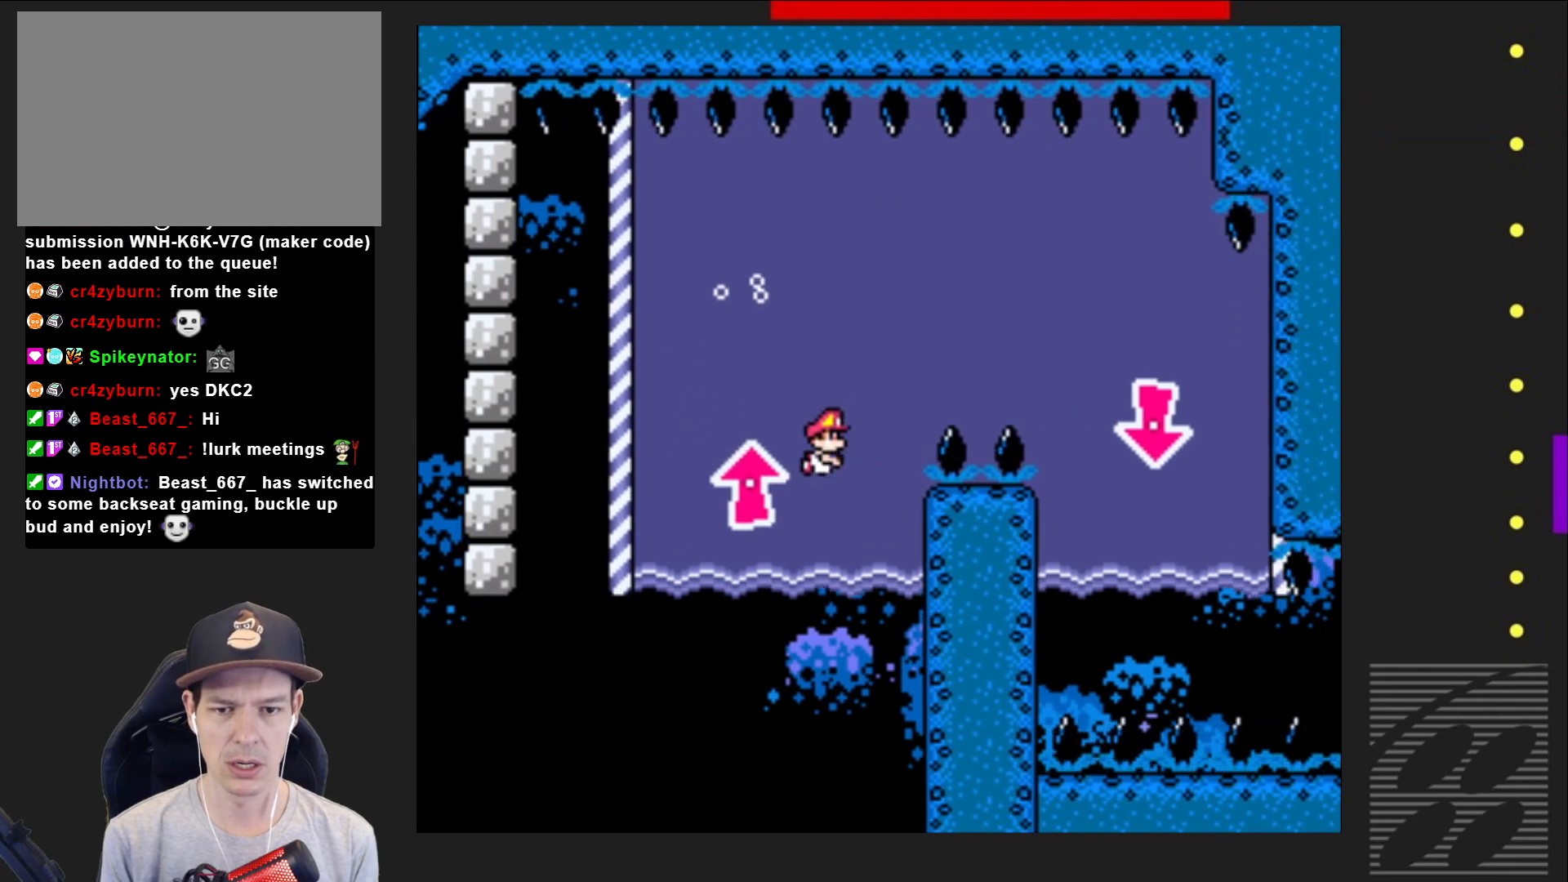
{"buttons": ["SQUARE", "DPAD_RIGHT"], "events": [[17, "CROSS", "up"], [100, "CROSS", "down"], [117, "DPAD_UP", "up"], [133, "DPAD_RIGHT", "down"], [217, "CROSS", "up"]]}
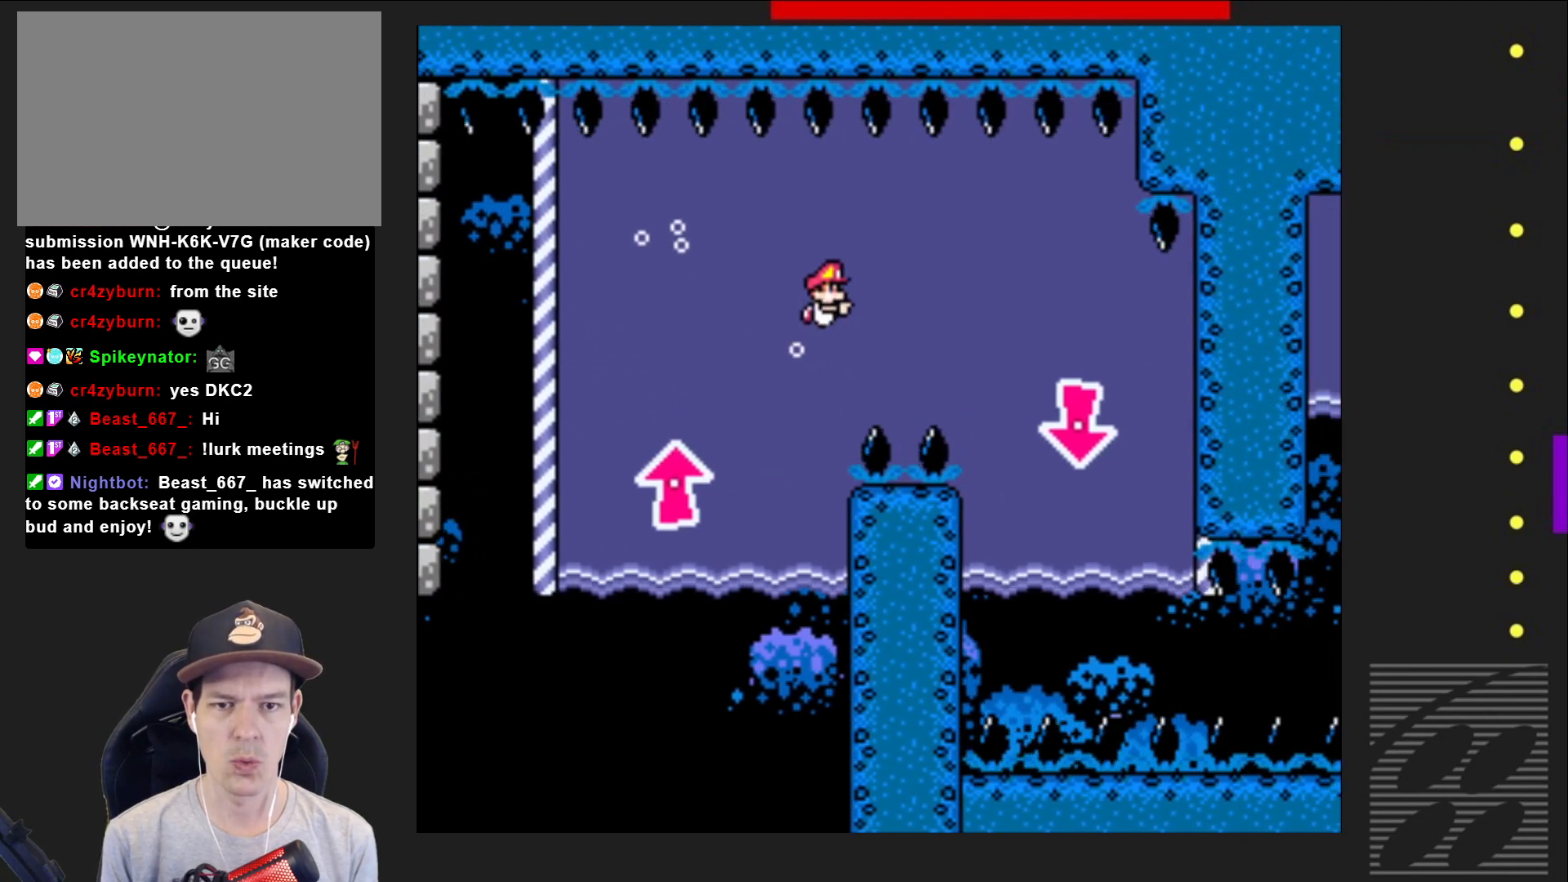
{"buttons": ["SQUARE", "DPAD_DOWN", "DPAD_RIGHT"], "events": [[17, "CROSS", "down"], [133, "DPAD_DOWN", "down"], [150, "CROSS", "up"]]}
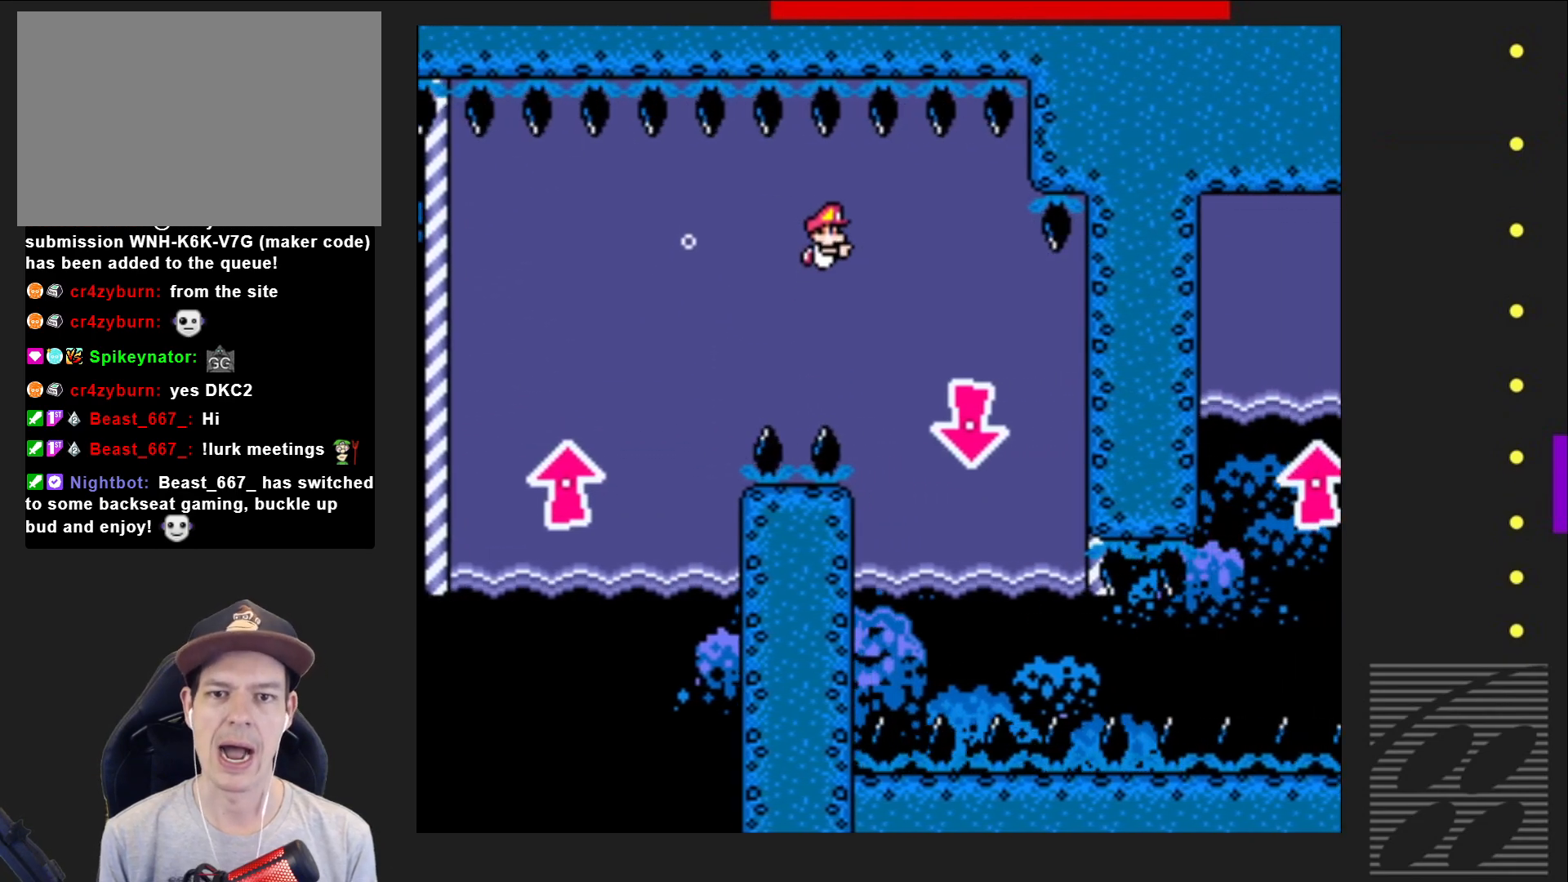
{"buttons": ["CROSS", "SQUARE", "DPAD_DOWN", "DPAD_LEFT"], "events": [[67, "CROSS", "down"], [200, "CROSS", "up"], [400, "DPAD_RIGHT", "up"], [417, "DPAD_LEFT", "down"], [467, "CROSS", "down"]]}
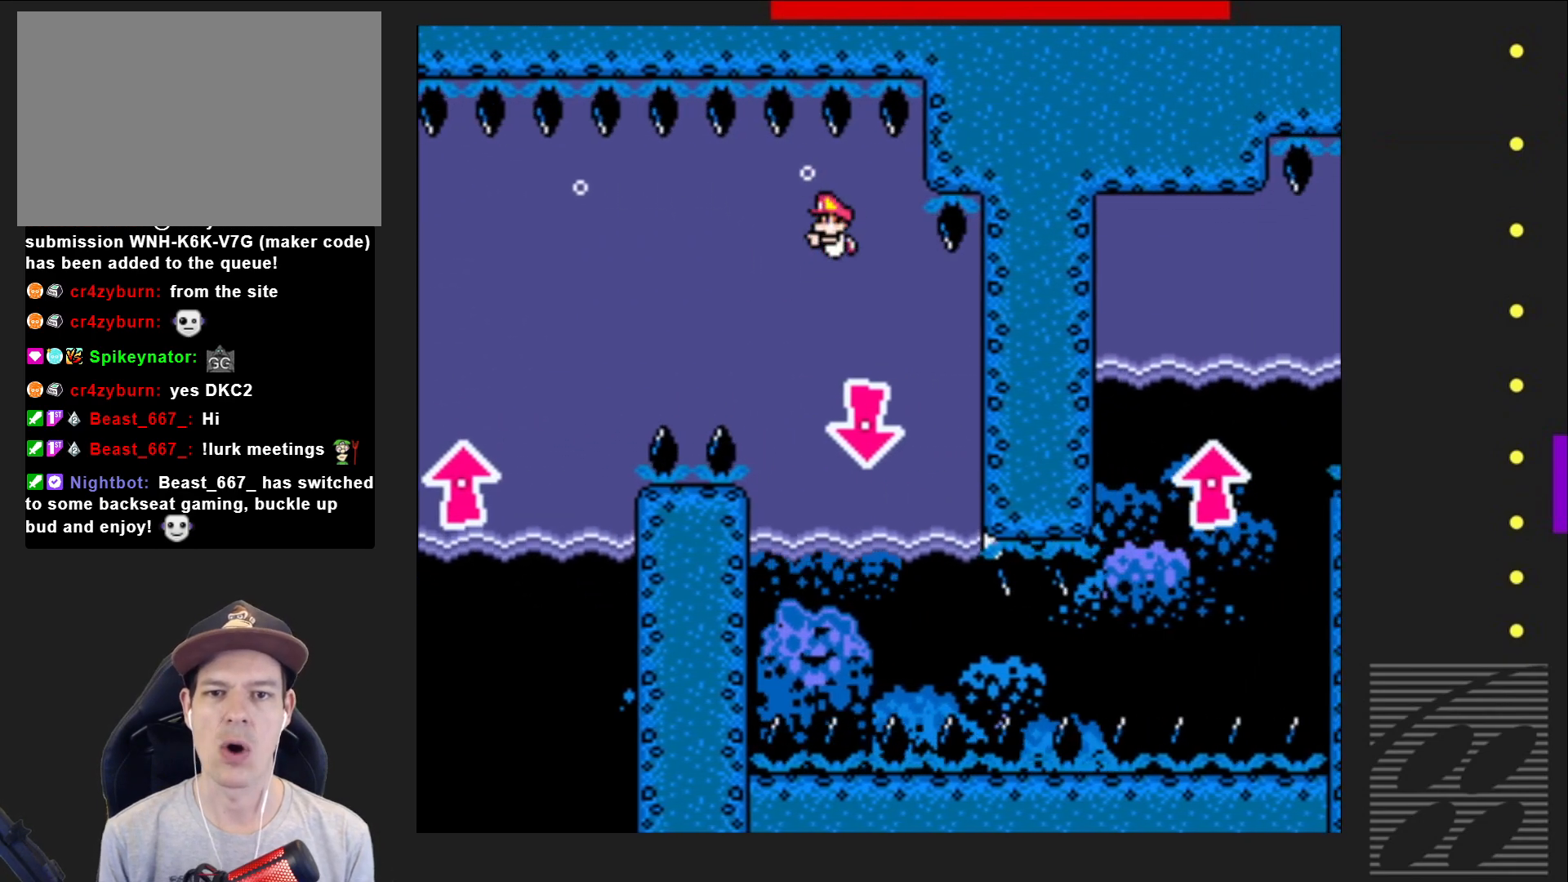
{"buttons": ["SQUARE", "DPAD_DOWN"], "events": [[67, "CROSS", "up"], [167, "DPAD_LEFT", "up"], [233, "DPAD_RIGHT", "down"], [333, "DPAD_RIGHT", "up"]]}
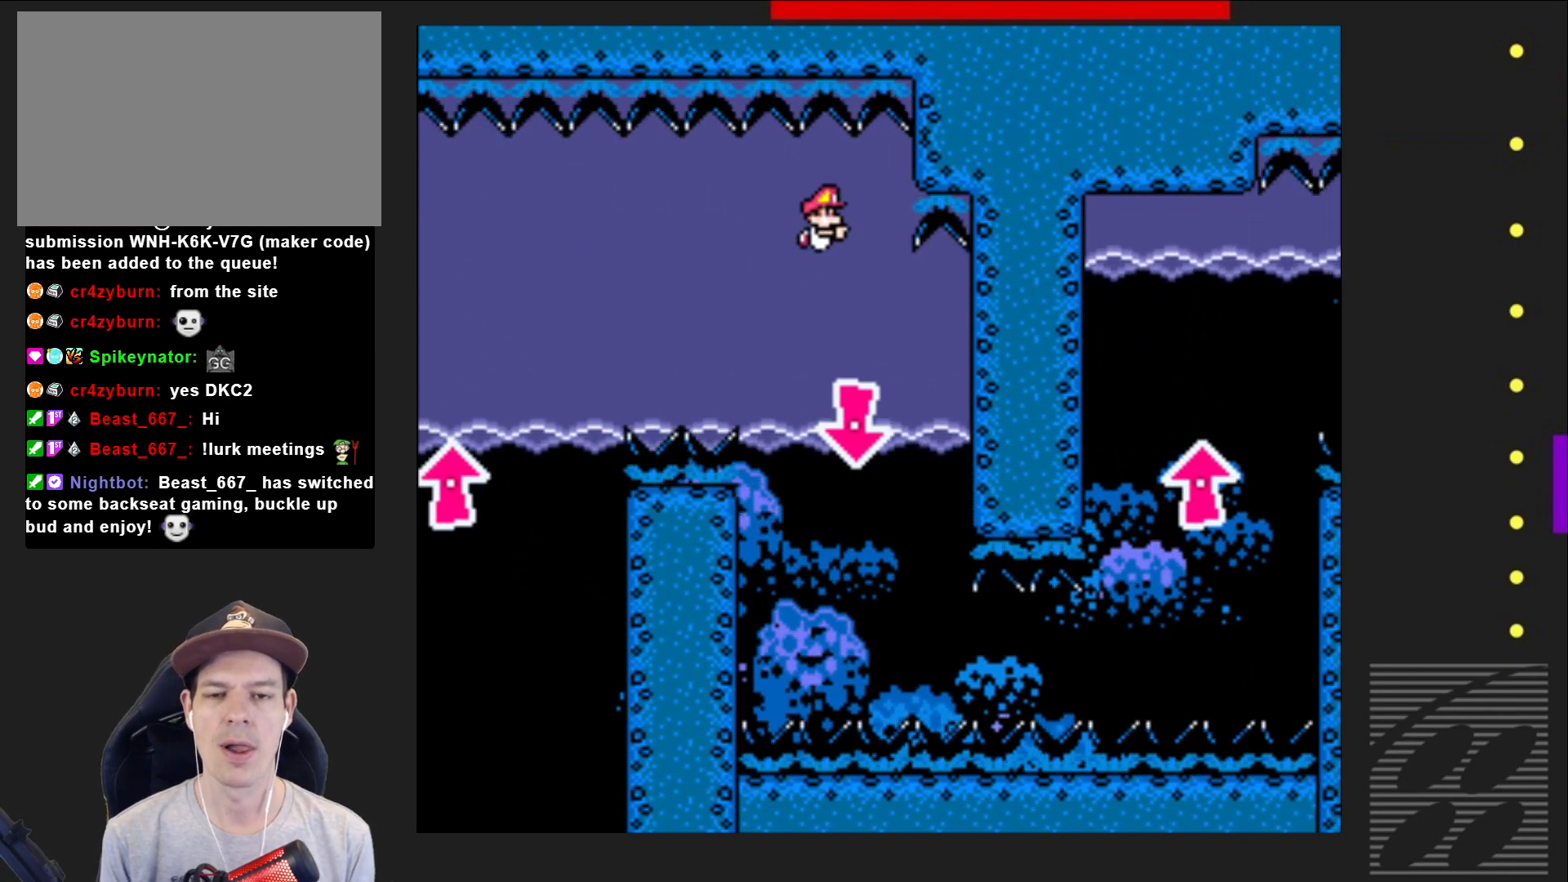
{"buttons": ["SQUARE", "DPAD_DOWN", "DPAD_RIGHT"], "events": [[83, "CROSS", "down"], [183, "CROSS", "up"], [267, "DPAD_LEFT", "down"], [383, "DPAD_LEFT", "up"], [433, "DPAD_RIGHT", "down"]]}
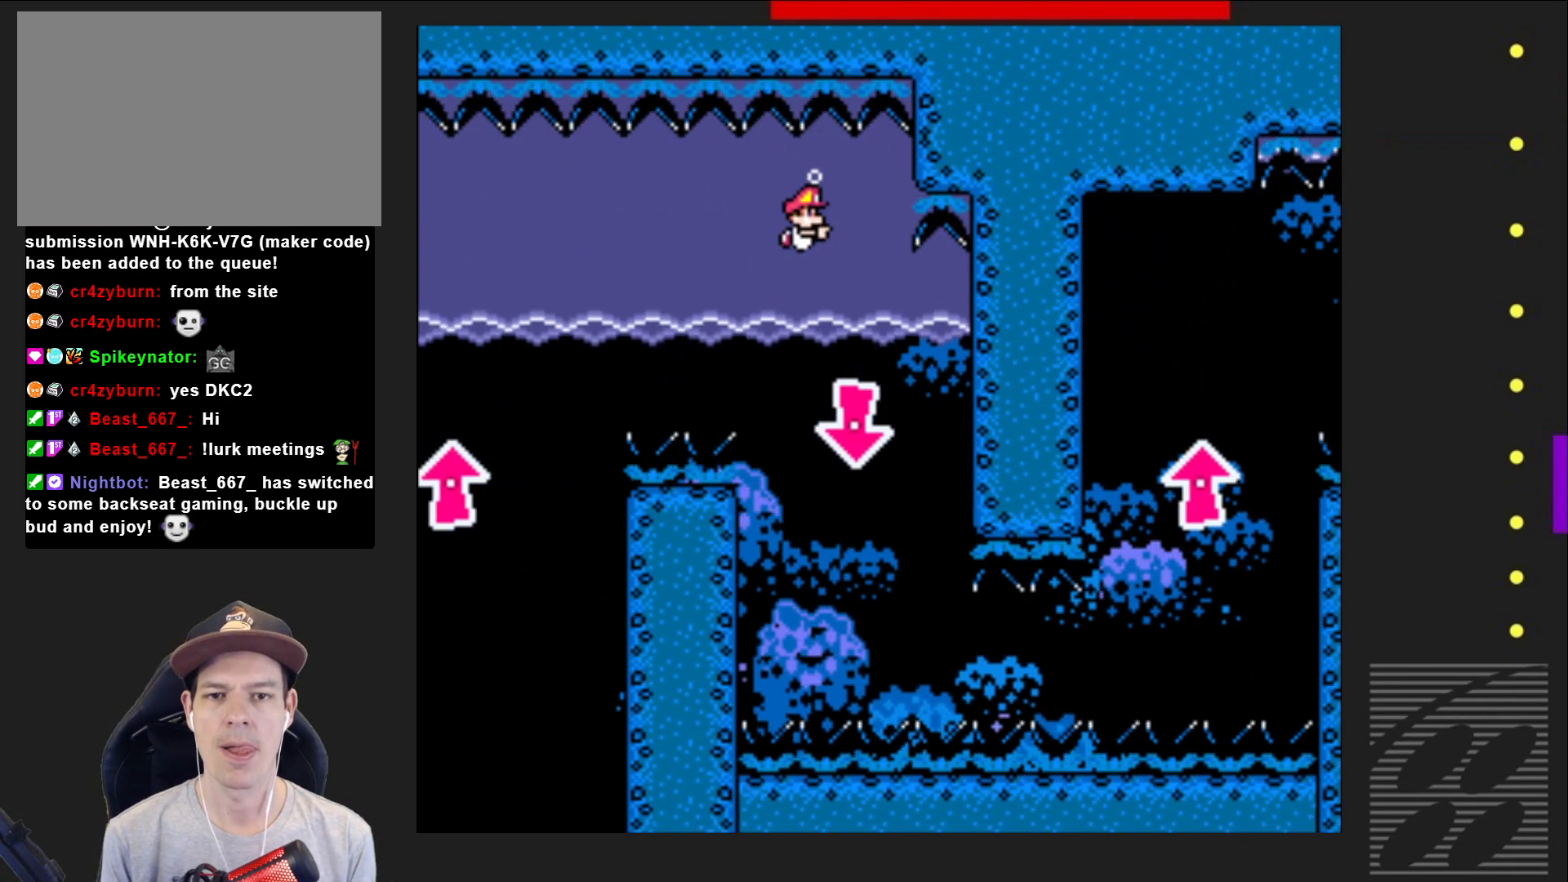
{"buttons": ["SQUARE", "DPAD_DOWN"], "events": [[83, "CROSS", "down"], [217, "CROSS", "up"], [317, "DPAD_RIGHT", "up"]]}
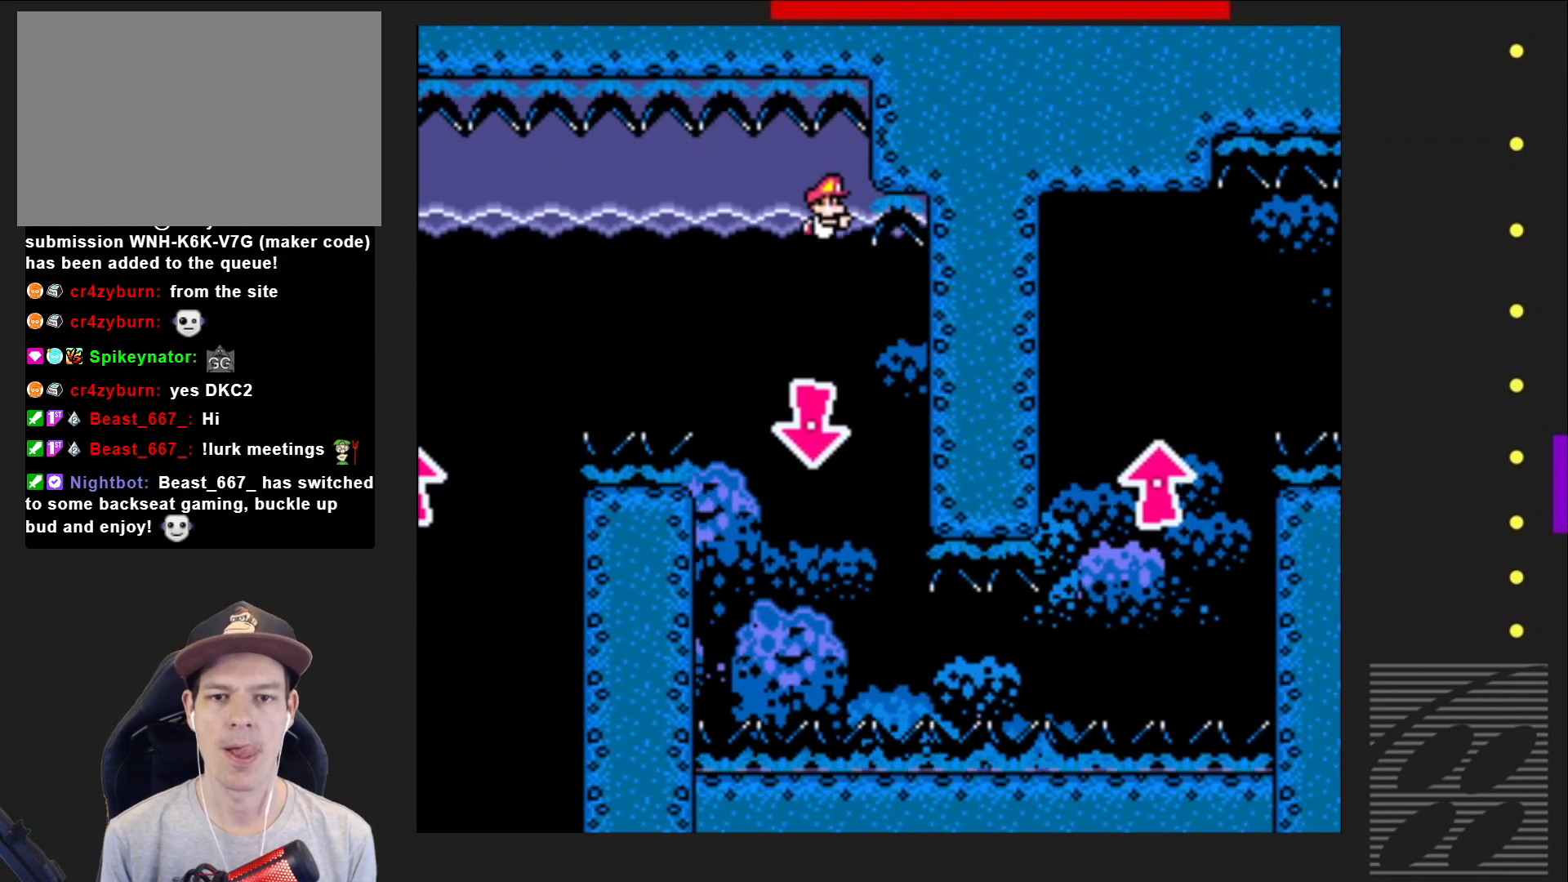
{"buttons": ["SQUARE", "DPAD_DOWN", "DPAD_RIGHT"], "events": [[83, "DPAD_LEFT", "down"], [267, "DPAD_LEFT", "up"], [333, "DPAD_RIGHT", "down"]]}
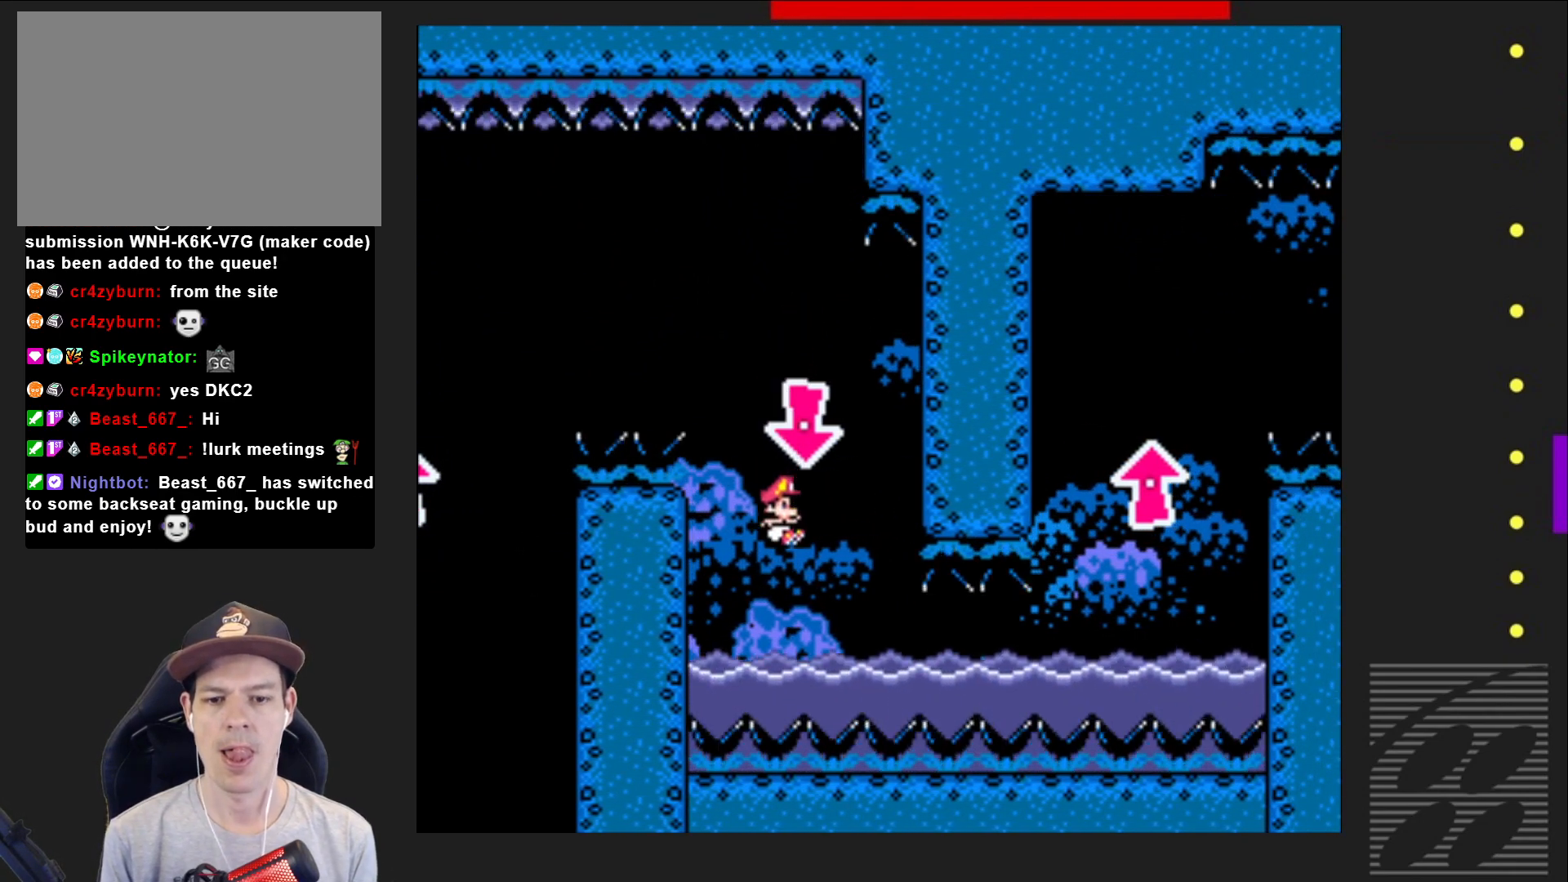
{"buttons": ["SQUARE", "DPAD_DOWN", "DPAD_RIGHT"], "events": [[217, "CROSS", "down"], [350, "CROSS", "up"]]}
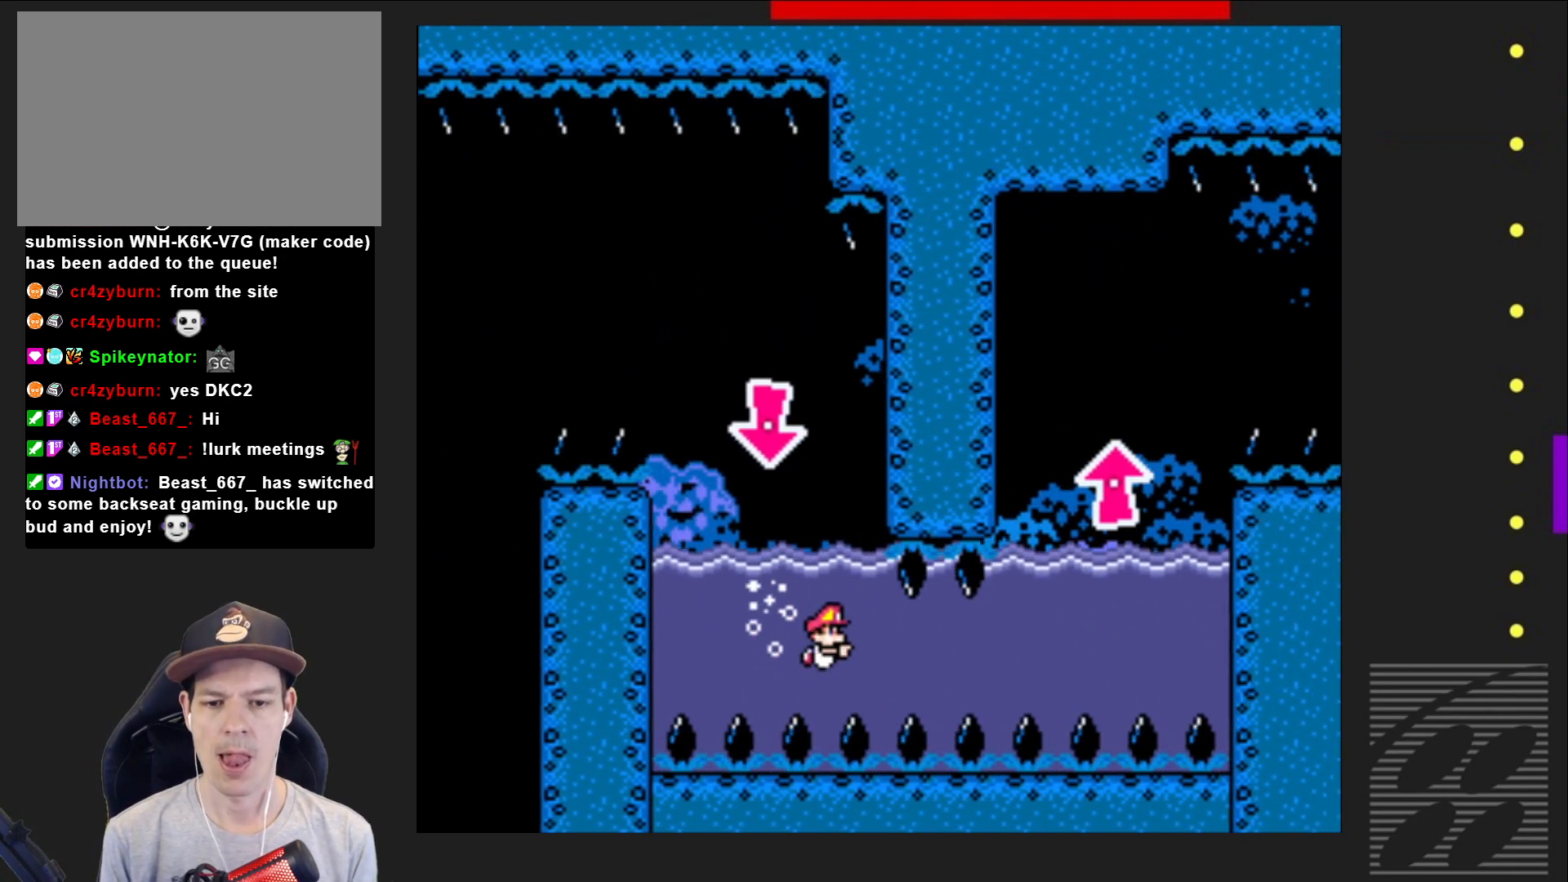
{"buttons": ["SQUARE", "DPAD_DOWN", "DPAD_RIGHT"], "events": [[267, "CROSS", "down"], [400, "CROSS", "up"]]}
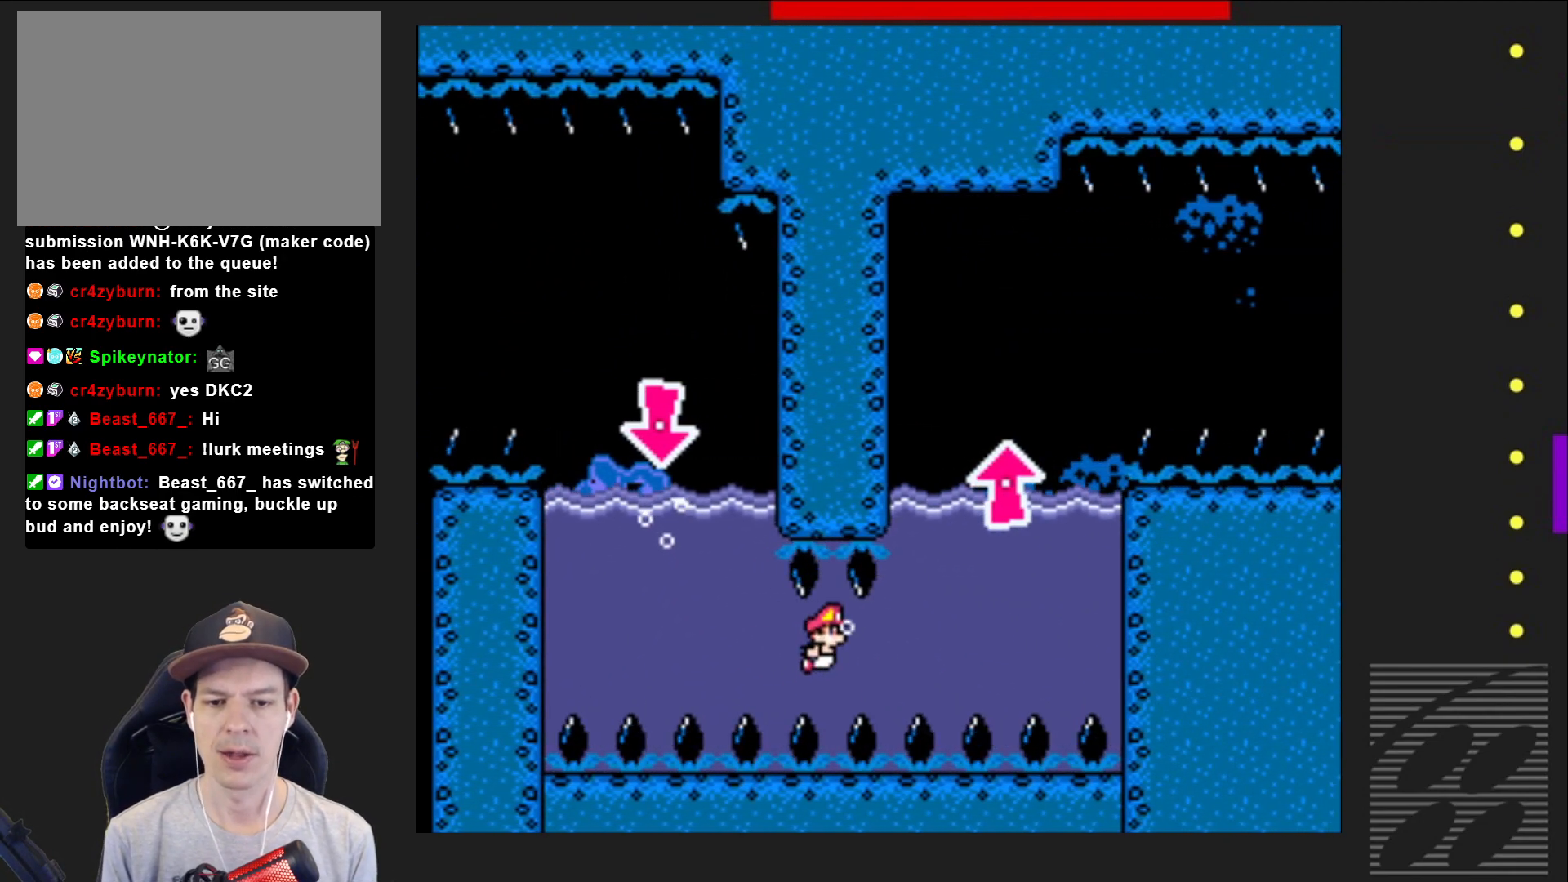
{"buttons": ["SQUARE", "DPAD_DOWN", "DPAD_RIGHT"], "events": [[350, "CROSS", "down"], [467, "CROSS", "up"]]}
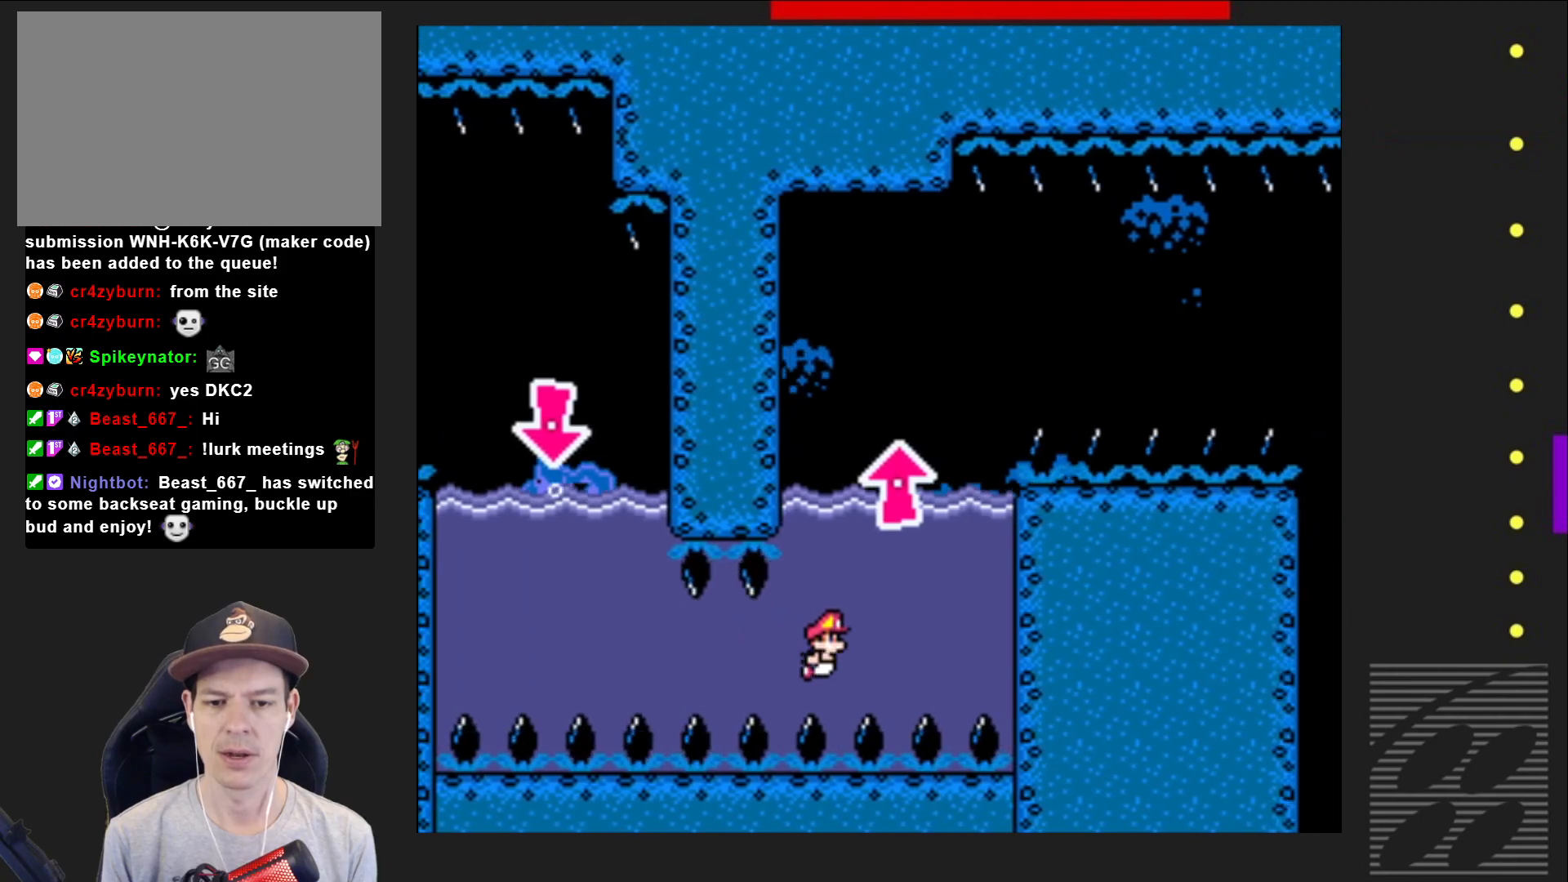
{"buttons": ["CROSS", "SQUARE", "DPAD_DOWN"], "events": [[183, "DPAD_RIGHT", "up"], [217, "DPAD_LEFT", "down"], [400, "CROSS", "down"], [500, "DPAD_LEFT", "up"]]}
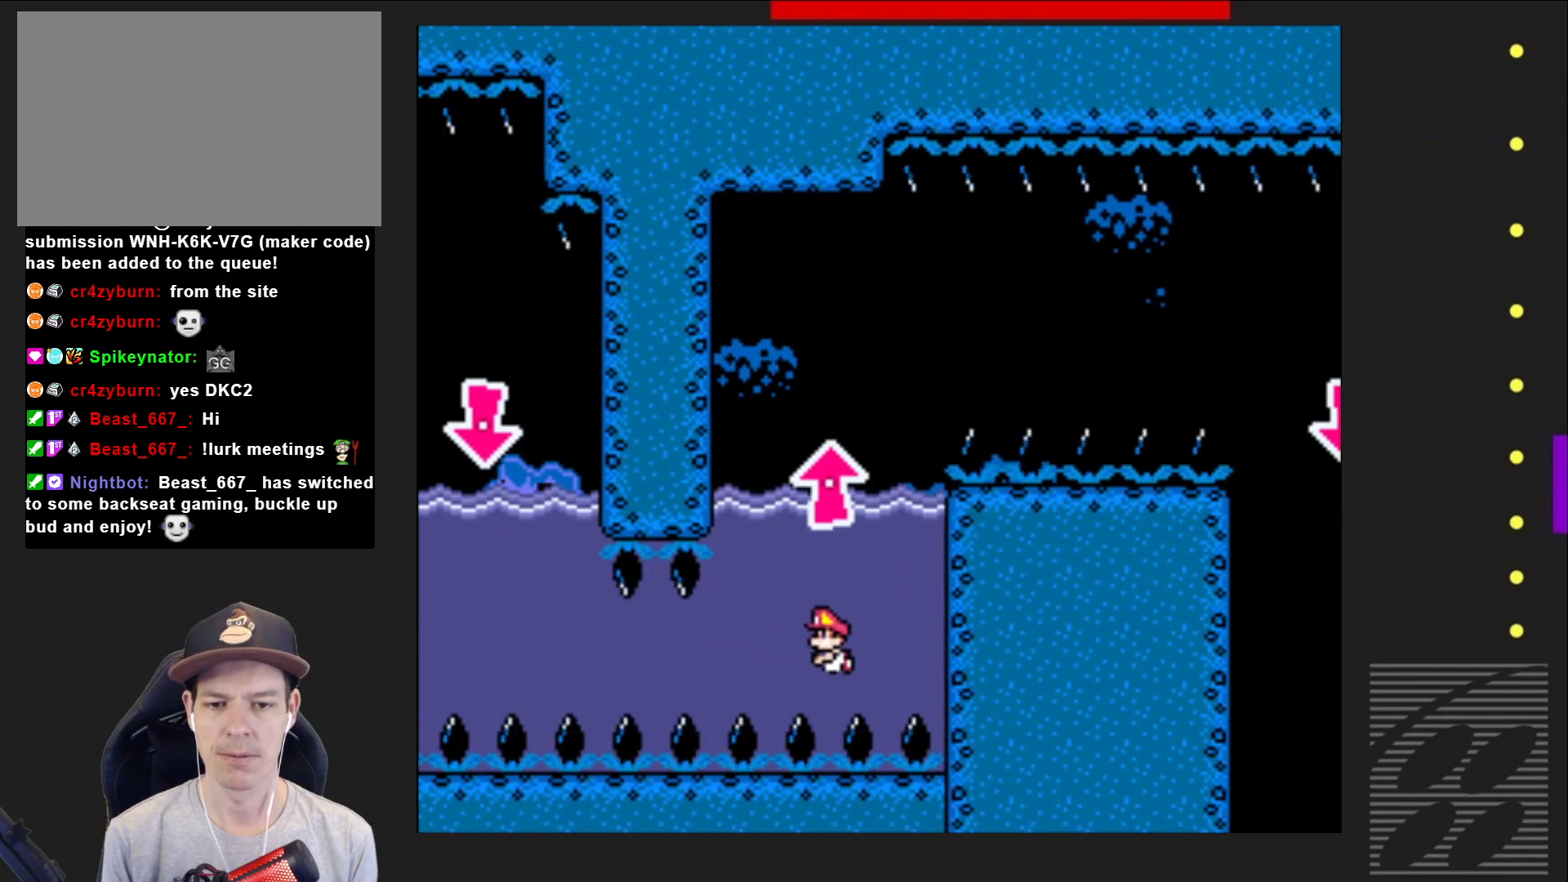
{"buttons": ["SQUARE", "DPAD_DOWN"], "events": [[33, "CROSS", "up"], [250, "DPAD_RIGHT", "down"], [333, "CROSS", "down"], [467, "CROSS", "up"], [483, "DPAD_RIGHT", "up"]]}
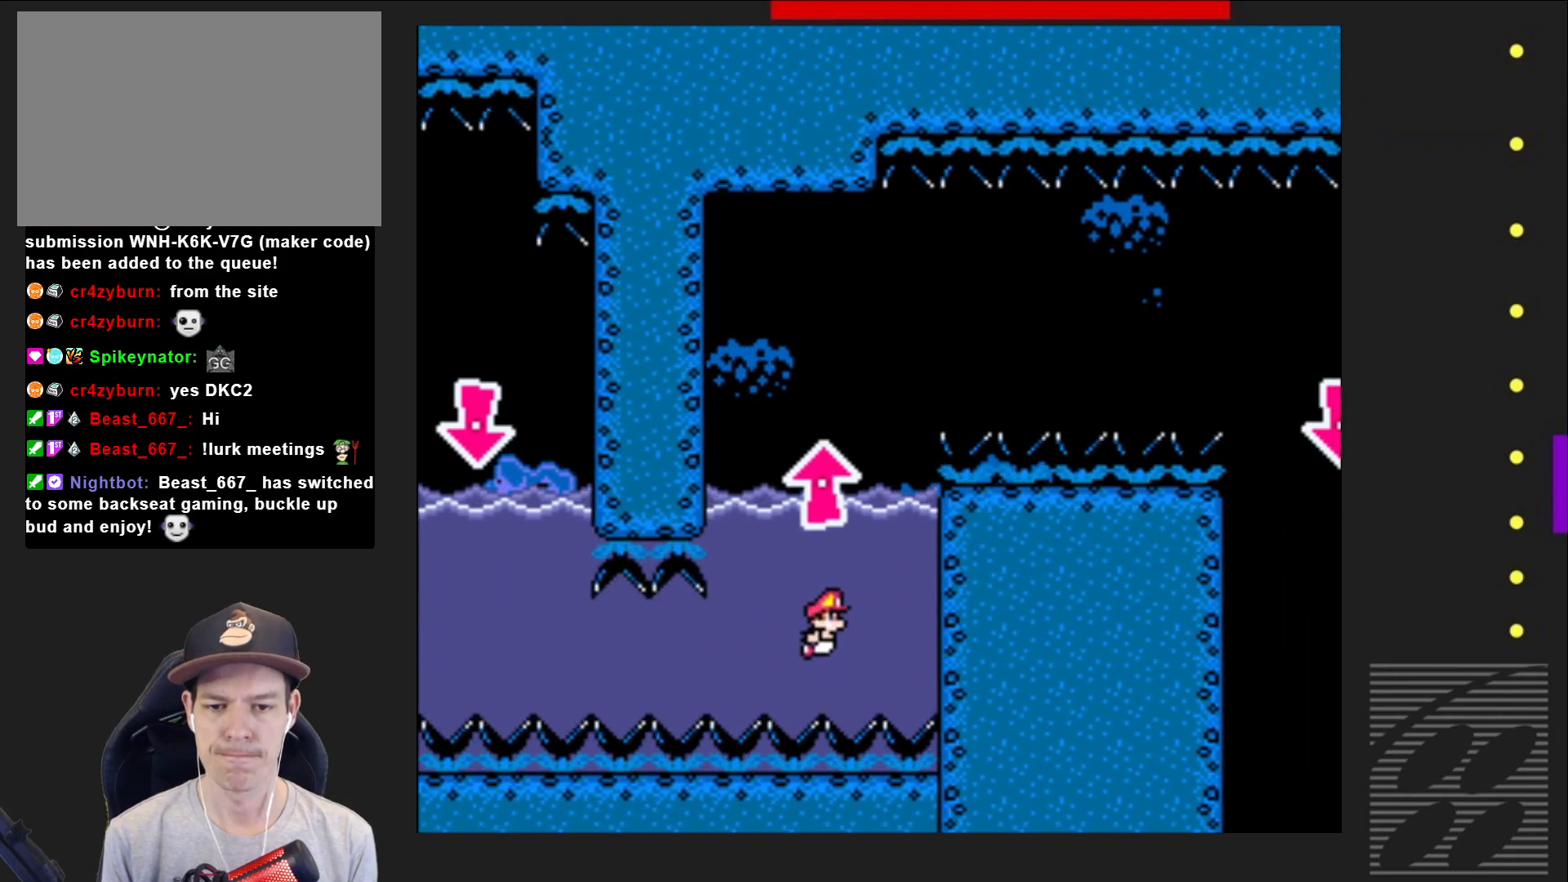
{"buttons": ["SQUARE", "DPAD_DOWN", "DPAD_LEFT"], "events": [[133, "DPAD_LEFT", "down"], [350, "CROSS", "down"], [483, "CROSS", "up"]]}
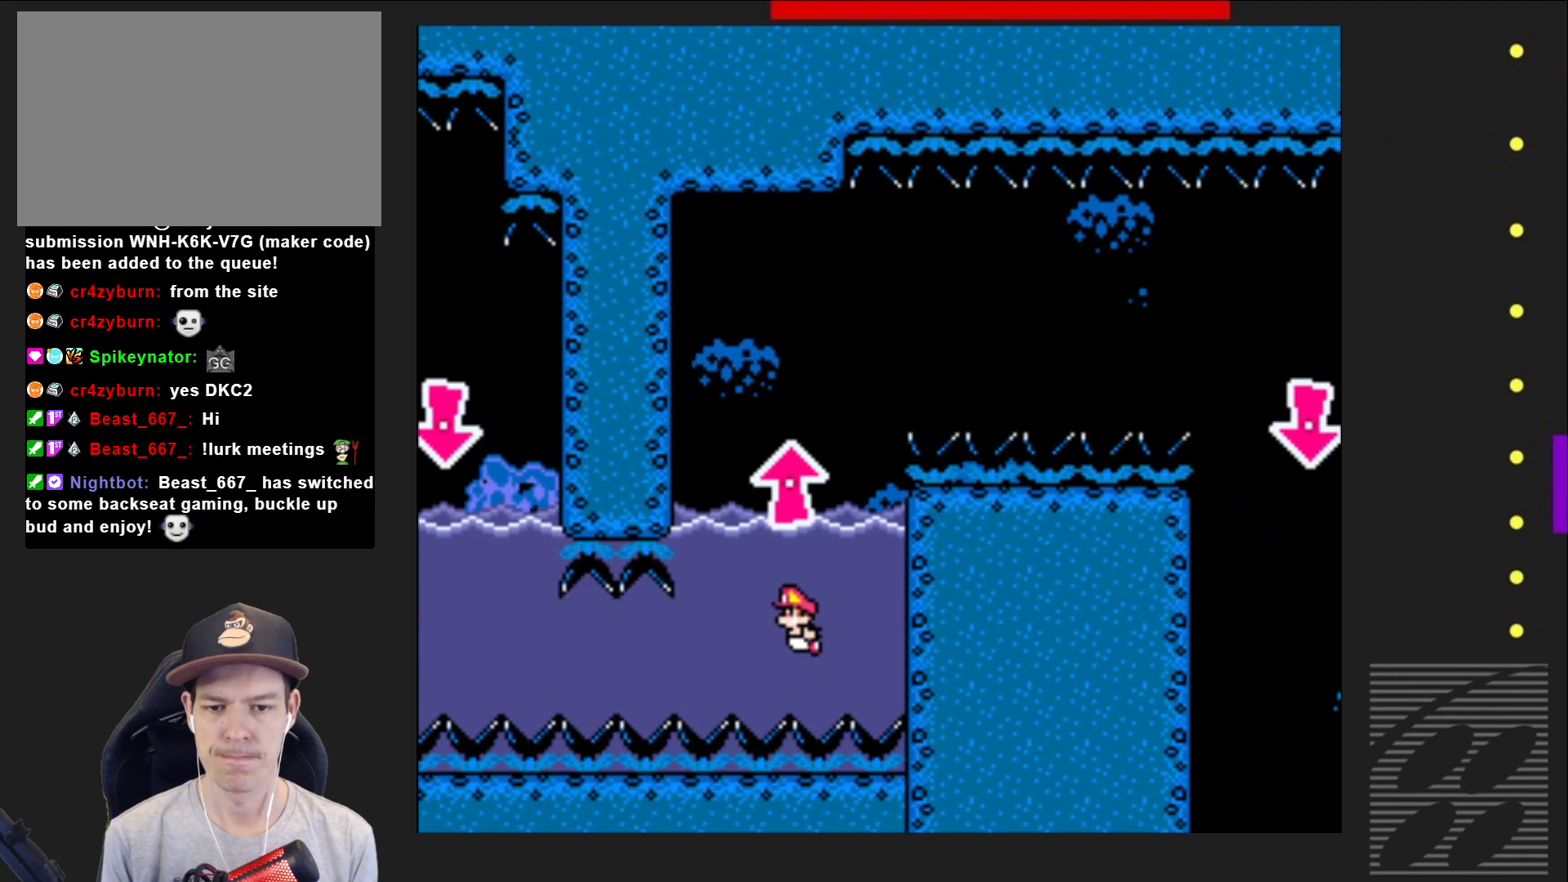
{"buttons": ["SQUARE", "DPAD_DOWN"], "events": [[50, "DPAD_LEFT", "up"], [67, "DPAD_RIGHT", "down"], [350, "DPAD_RIGHT", "up"]]}
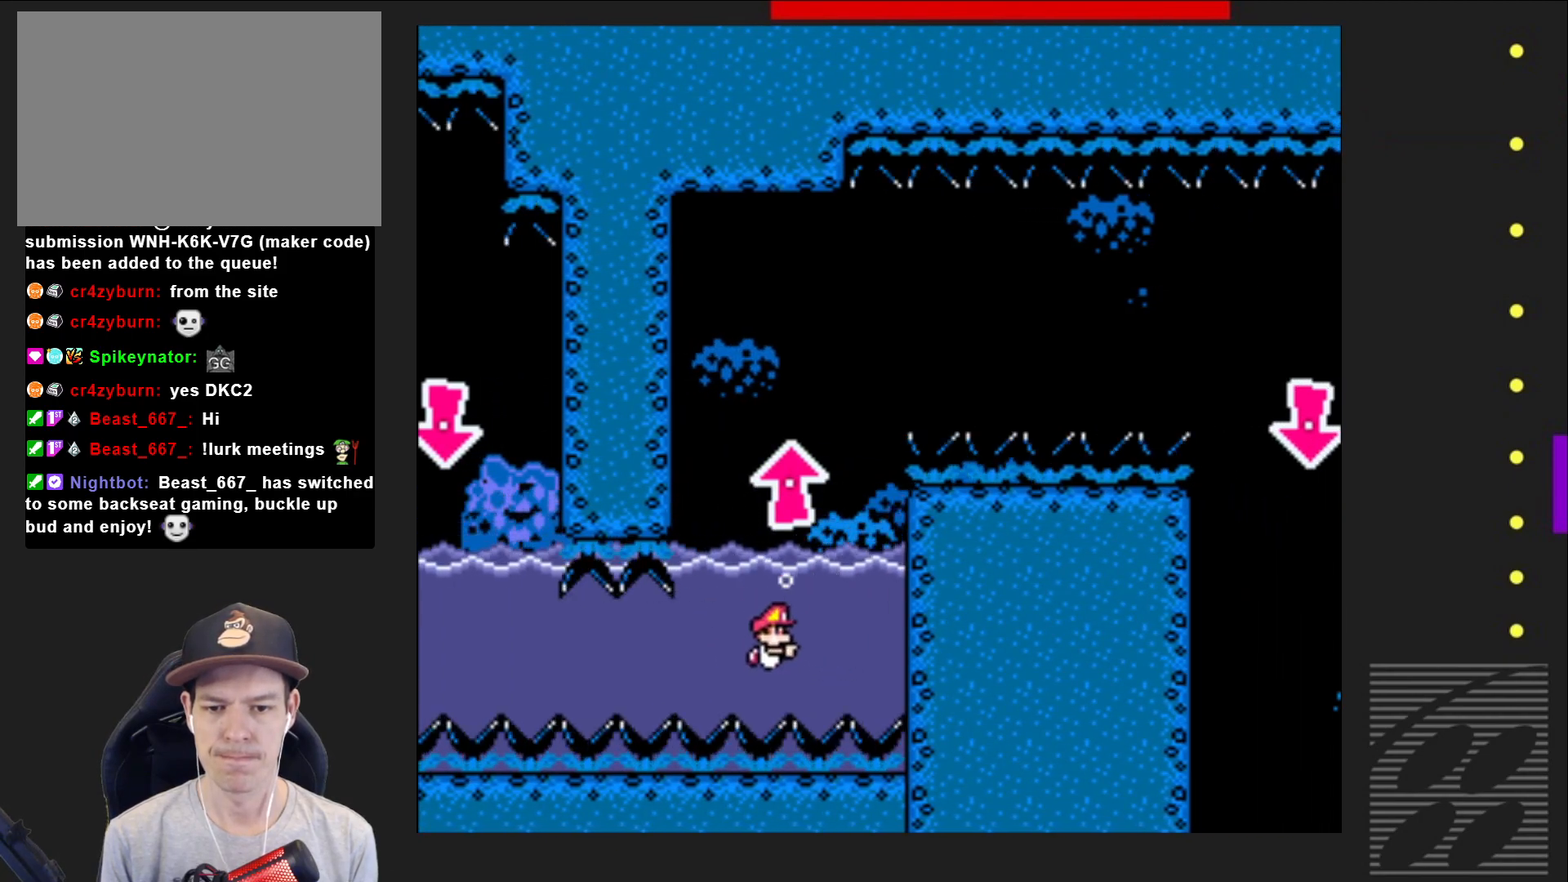
{"buttons": ["CROSS", "SQUARE"], "events": [[100, "CROSS", "down"], [217, "CROSS", "up"], [317, "DPAD_DOWN", "up"], [433, "CROSS", "down"]]}
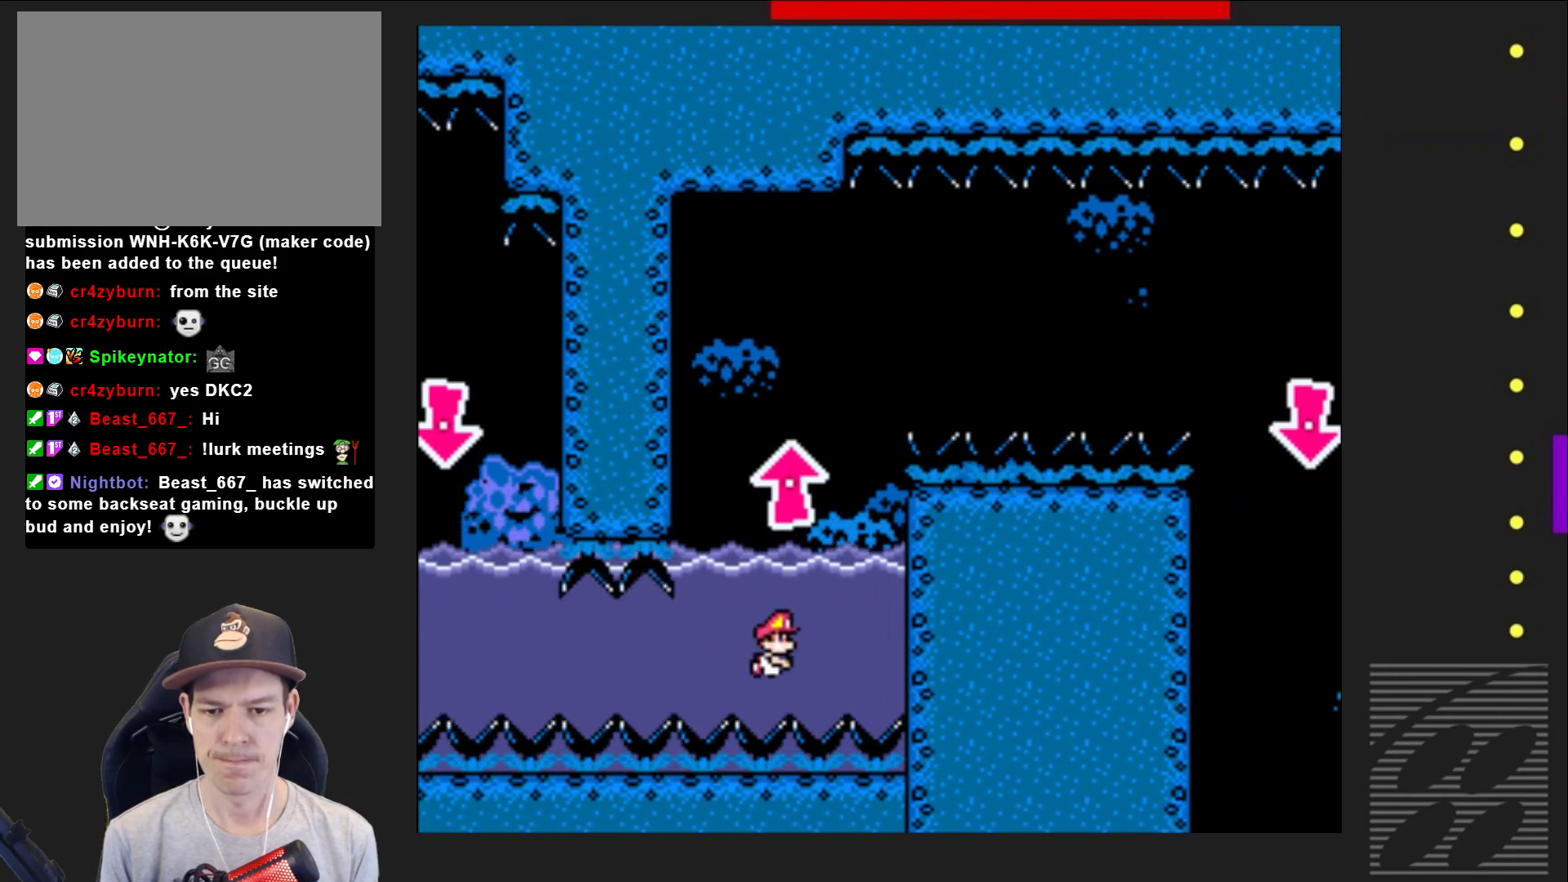
{"buttons": ["CROSS", "SQUARE"], "events": [[50, "CROSS", "up"], [200, "CROSS", "down"], [283, "CROSS", "up"], [333, "CROSS", "down"]]}
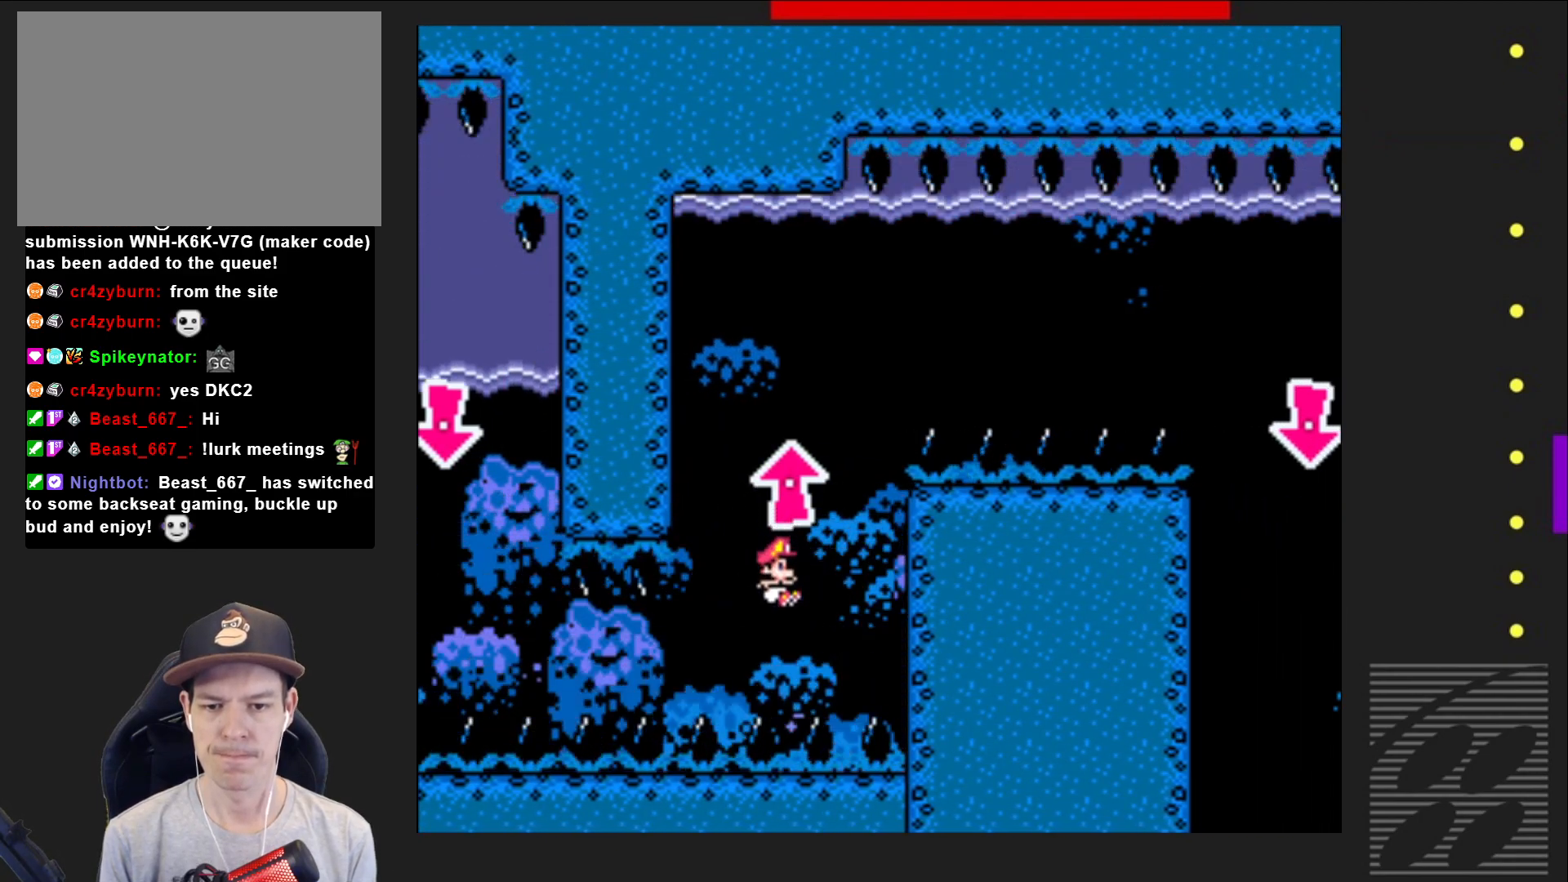
{"buttons": ["SQUARE"], "events": [[217, "CROSS", "up"]]}
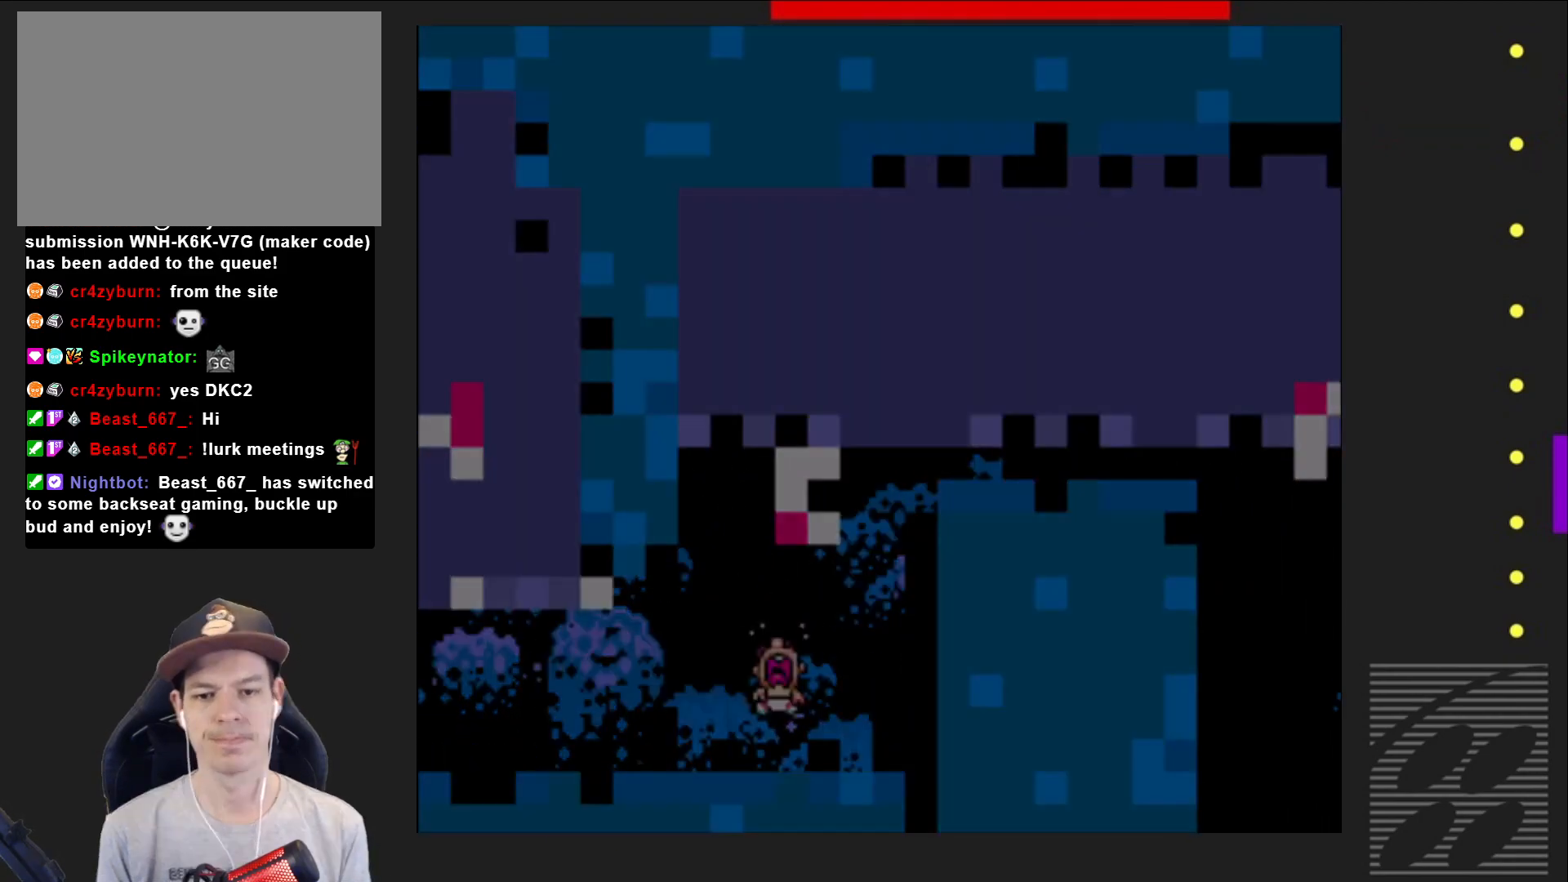
{"buttons": ["SQUARE"], "events": []}
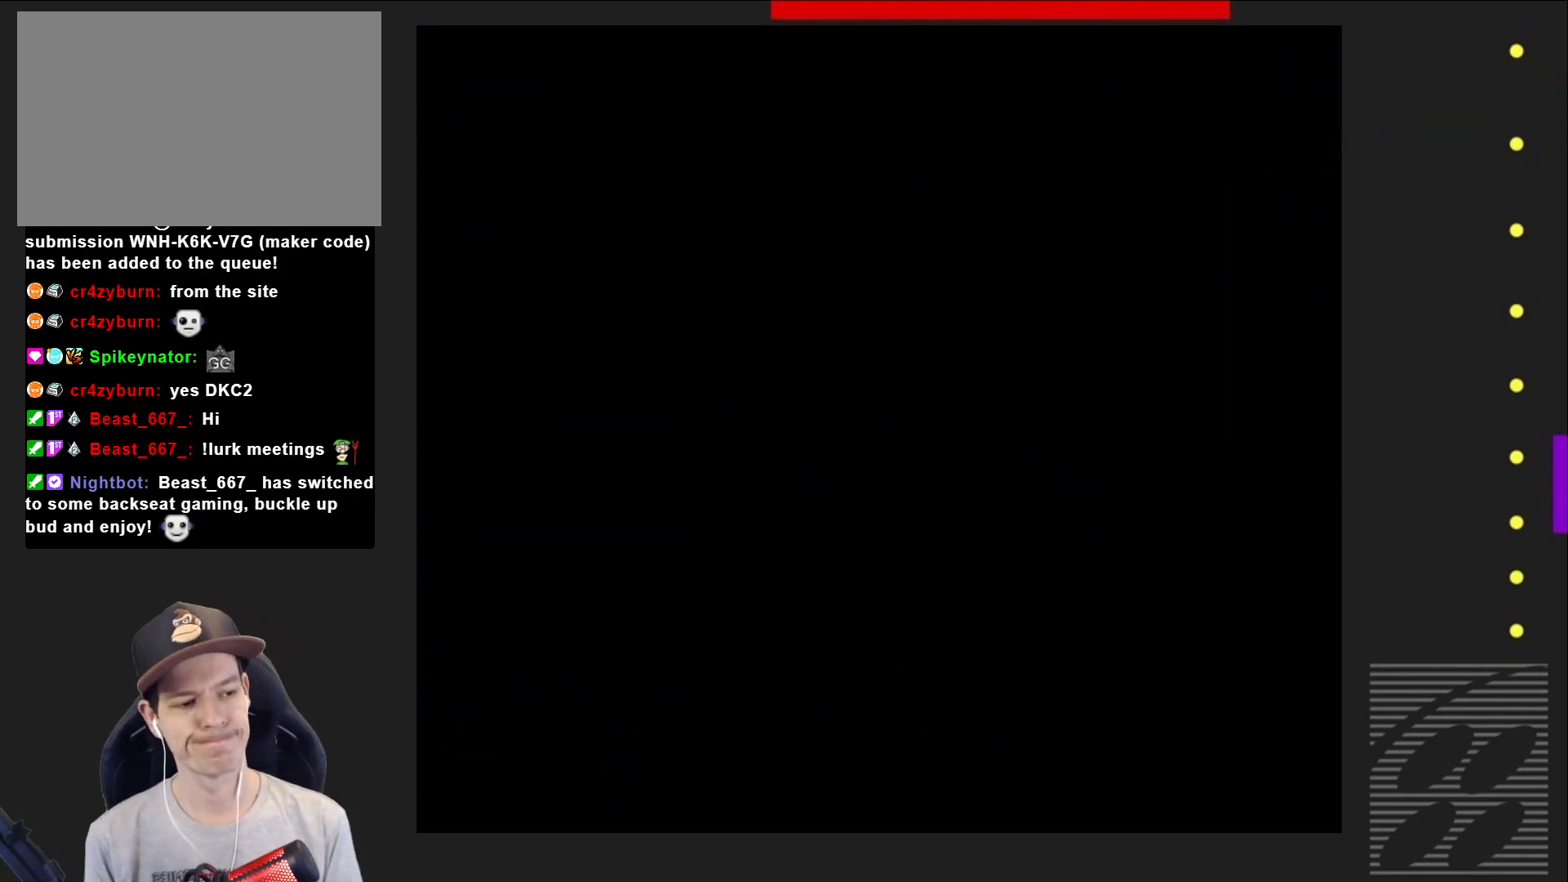
{"buttons": ["SQUARE"], "events": []}
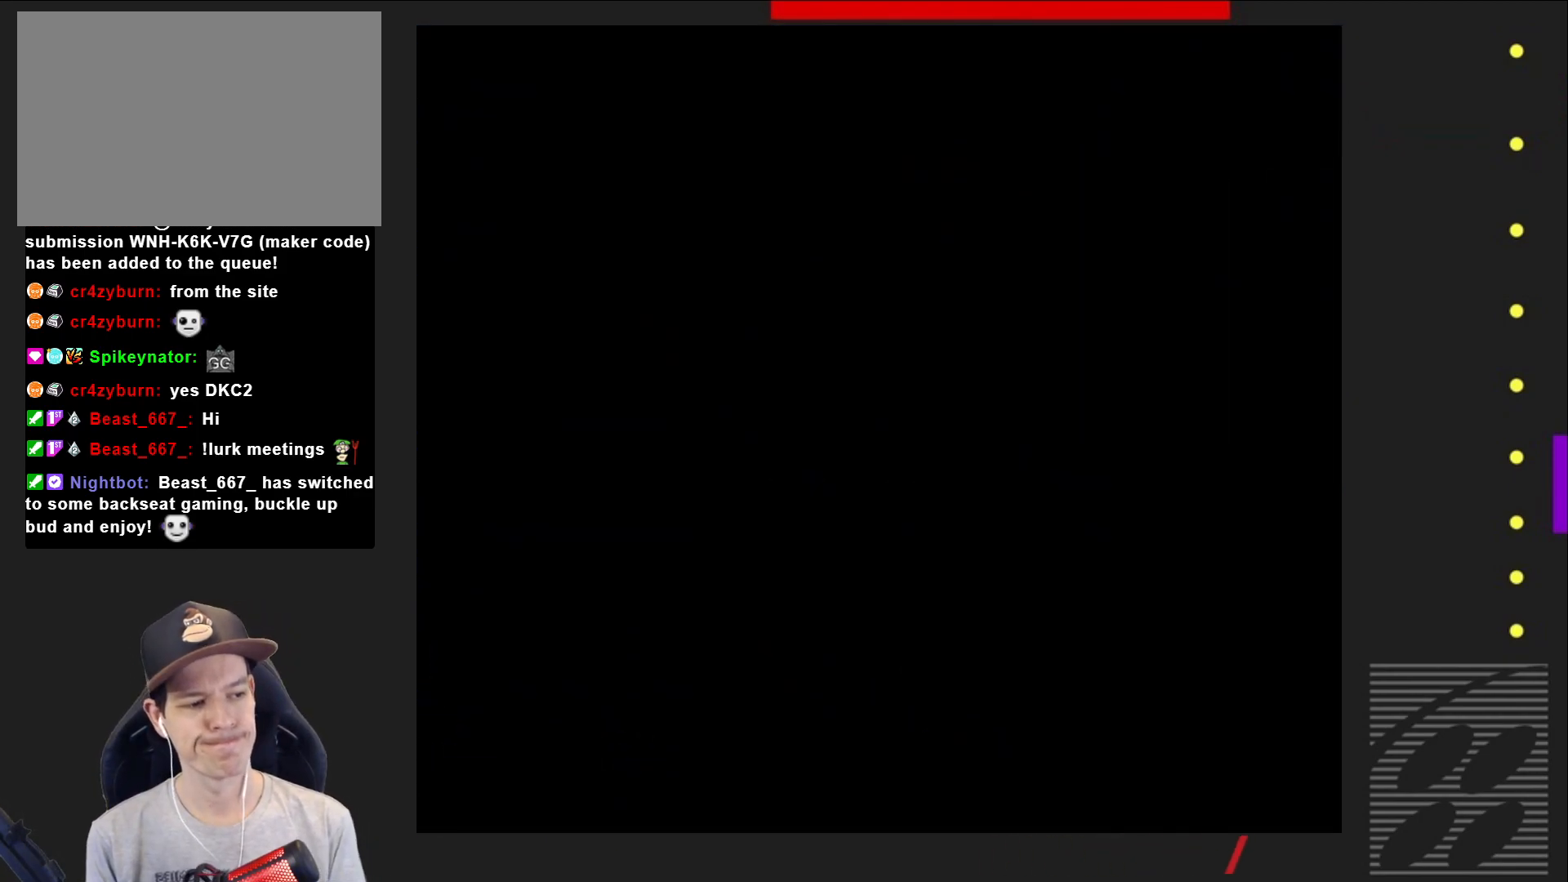
{"buttons": ["SQUARE"], "events": []}
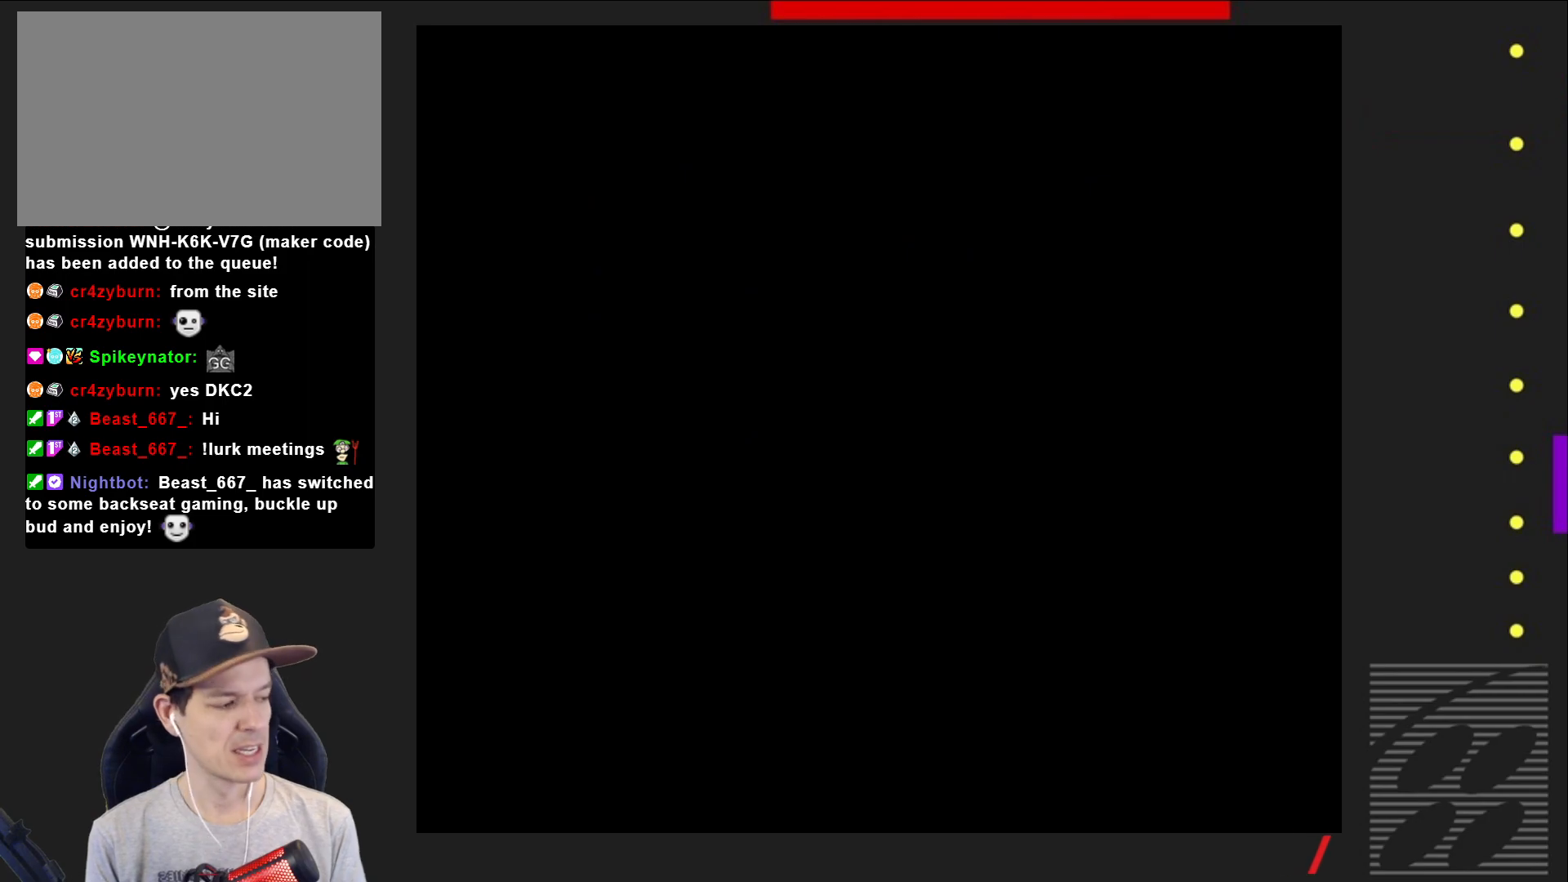
{"buttons": ["SQUARE"], "events": []}
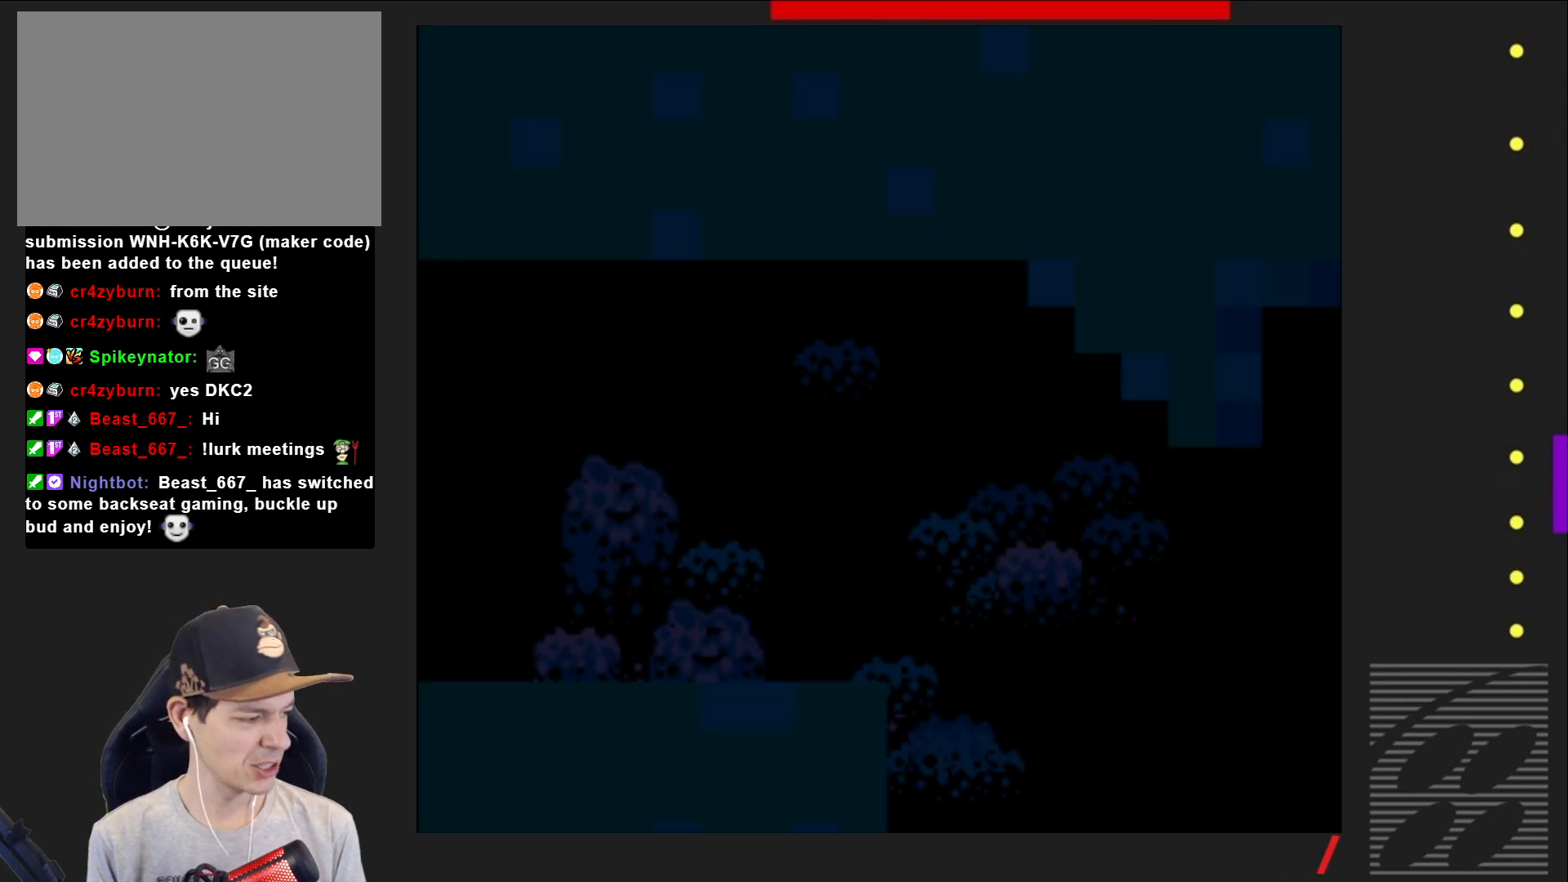
{"buttons": ["SQUARE", "DPAD_RIGHT"], "events": [[367, "DPAD_RIGHT", "down"]]}
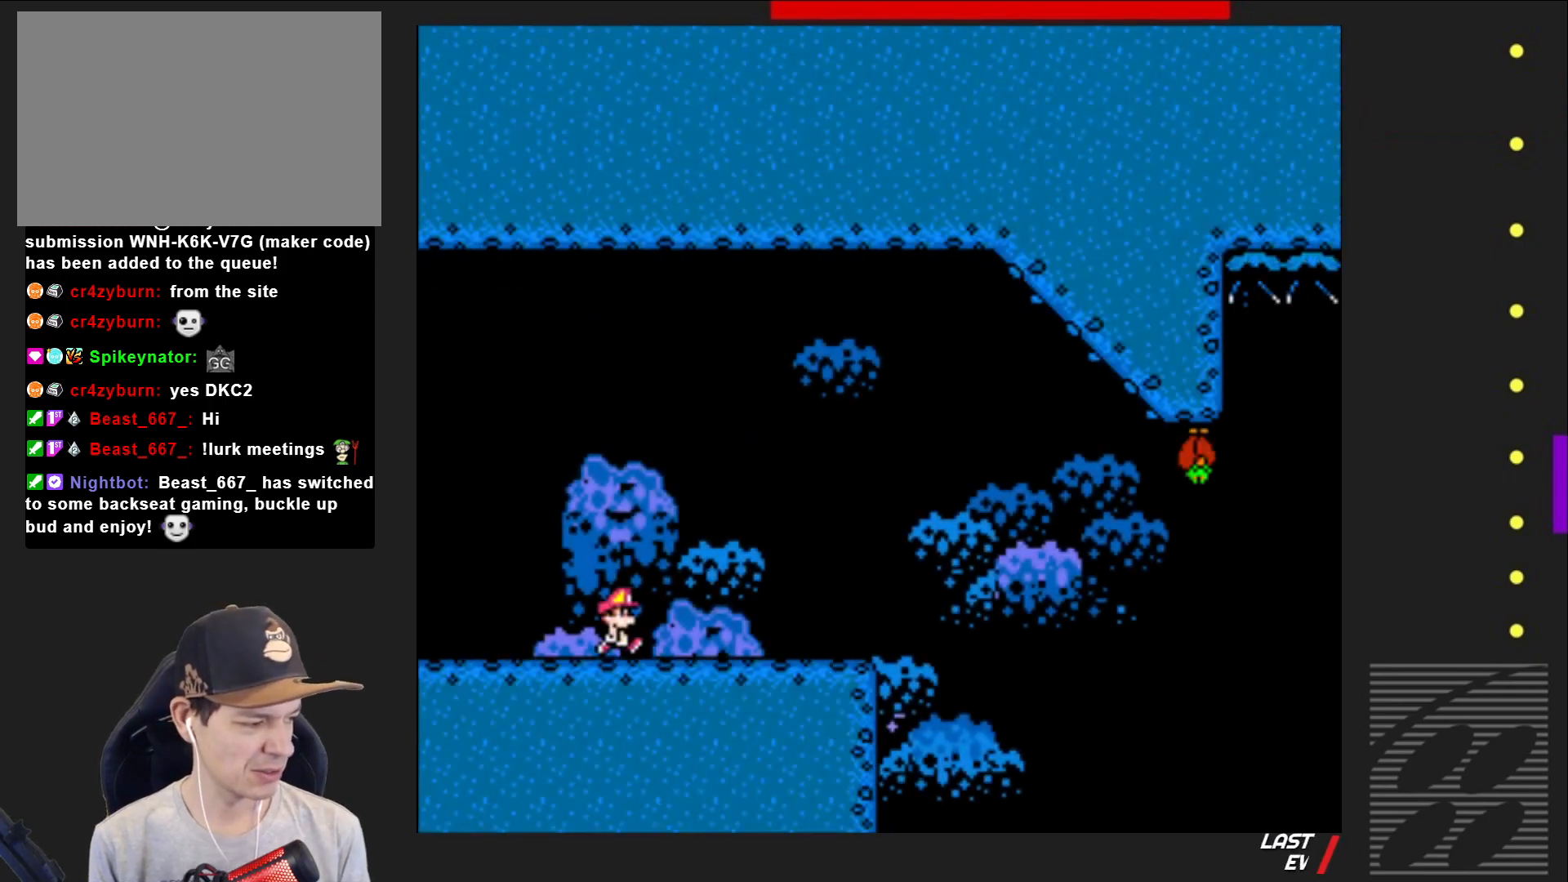
{"buttons": ["SQUARE", "DPAD_RIGHT"], "events": []}